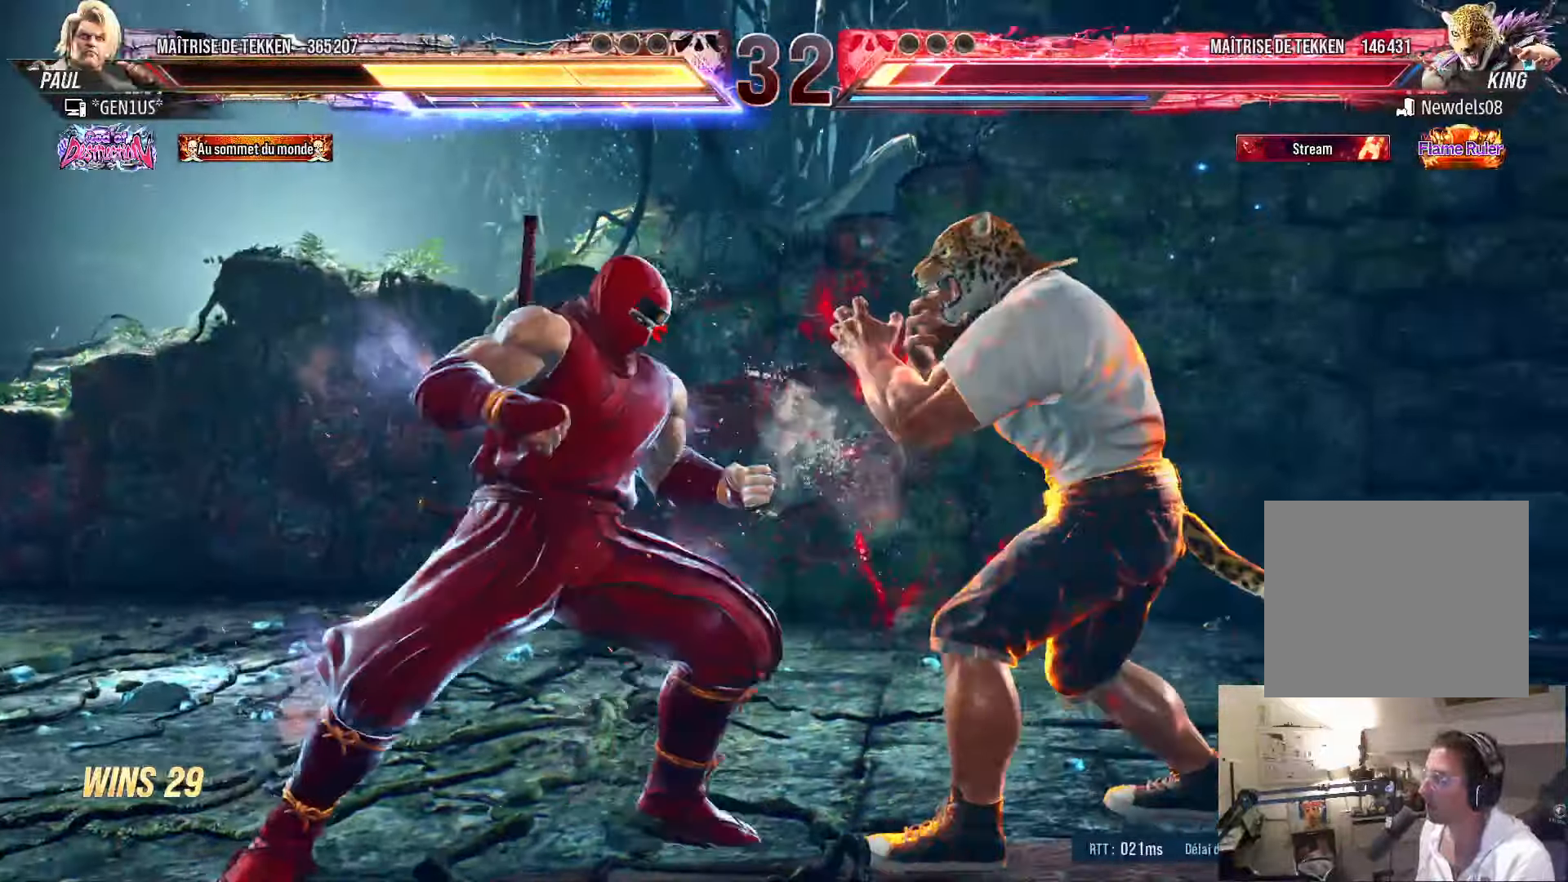
Gameplay with a controller (PlayStation layout); each line is a JSON object with the inputs held at the frame after it. "events" lists button and stick changes between this image and that frame as [ms after this image, input, new state], when the widget could be followed in between.
{"buttons": [], "left_stick": "center", "right_stick": "center", "events": []}
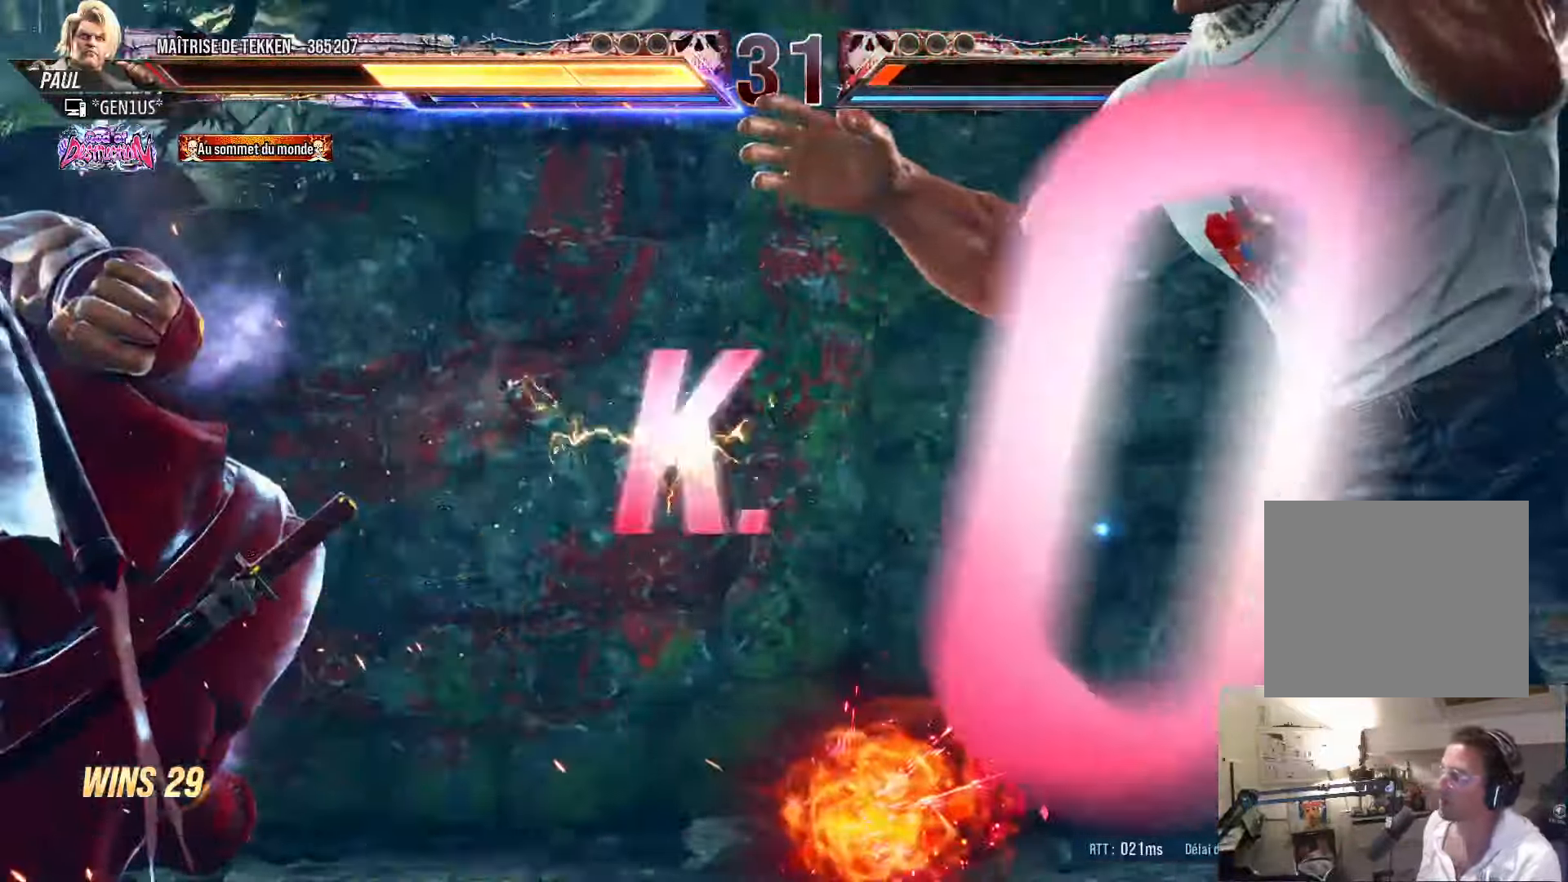
{"buttons": [], "left_stick": "center", "right_stick": "center", "events": []}
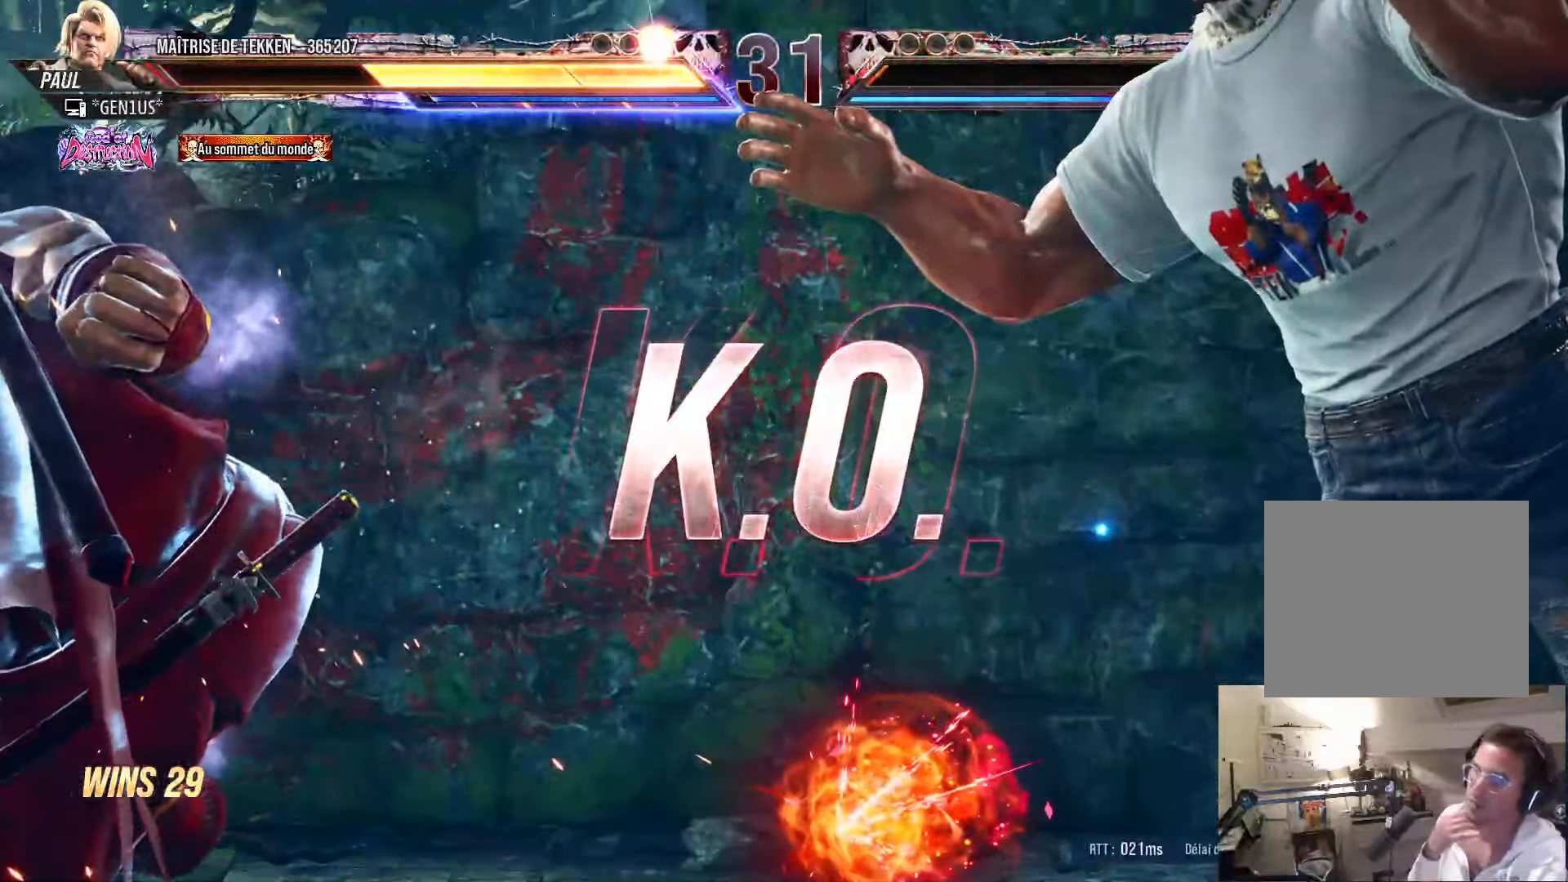
{"buttons": [], "left_stick": "center", "right_stick": "center", "events": []}
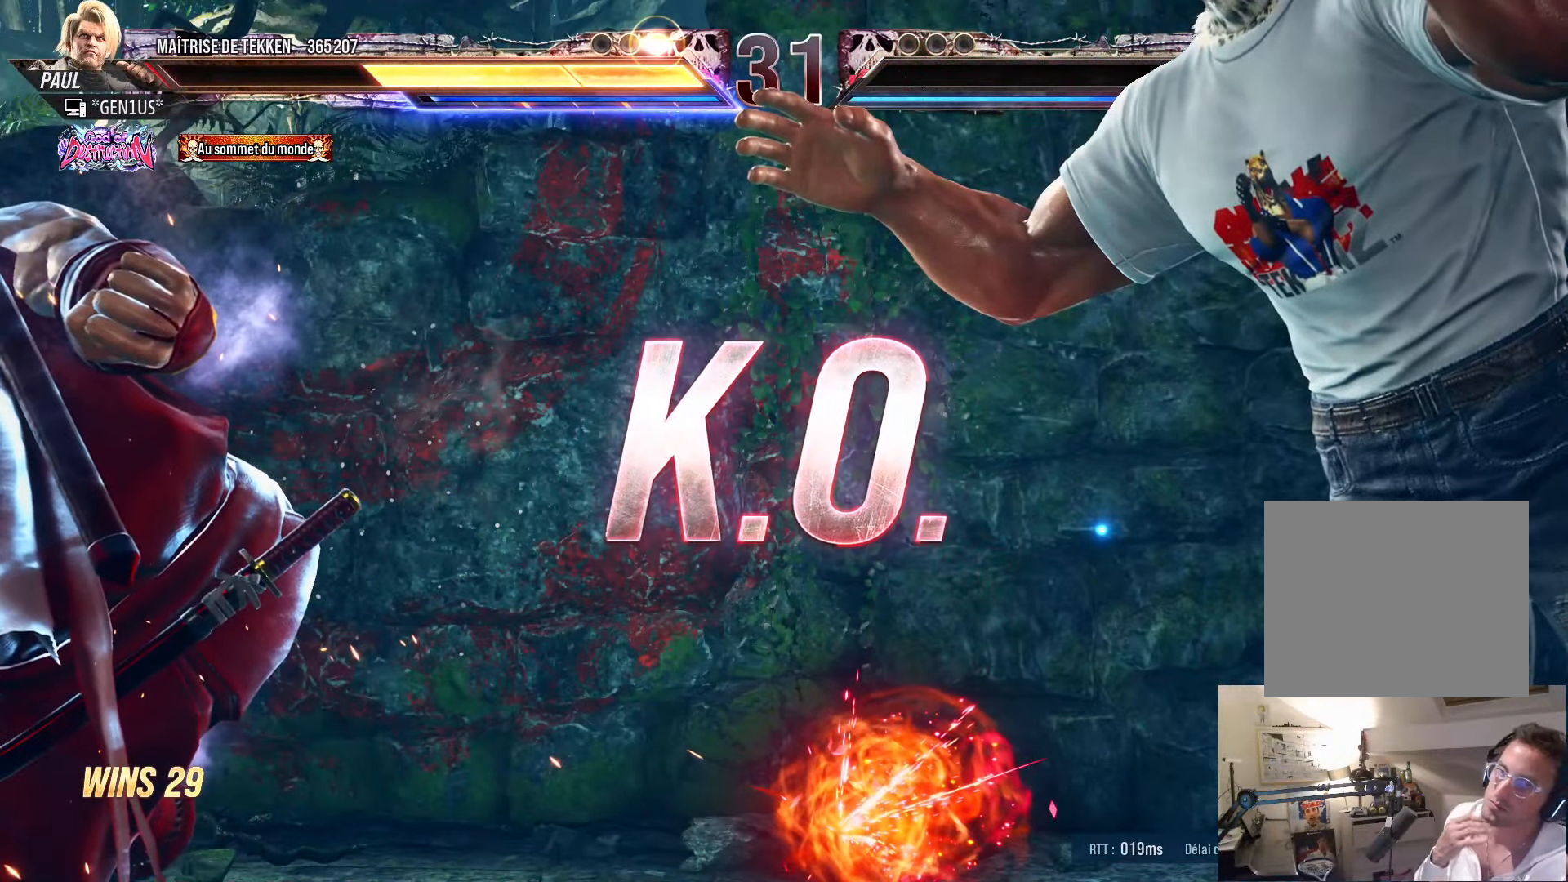
{"buttons": [], "left_stick": "center", "right_stick": "center", "events": []}
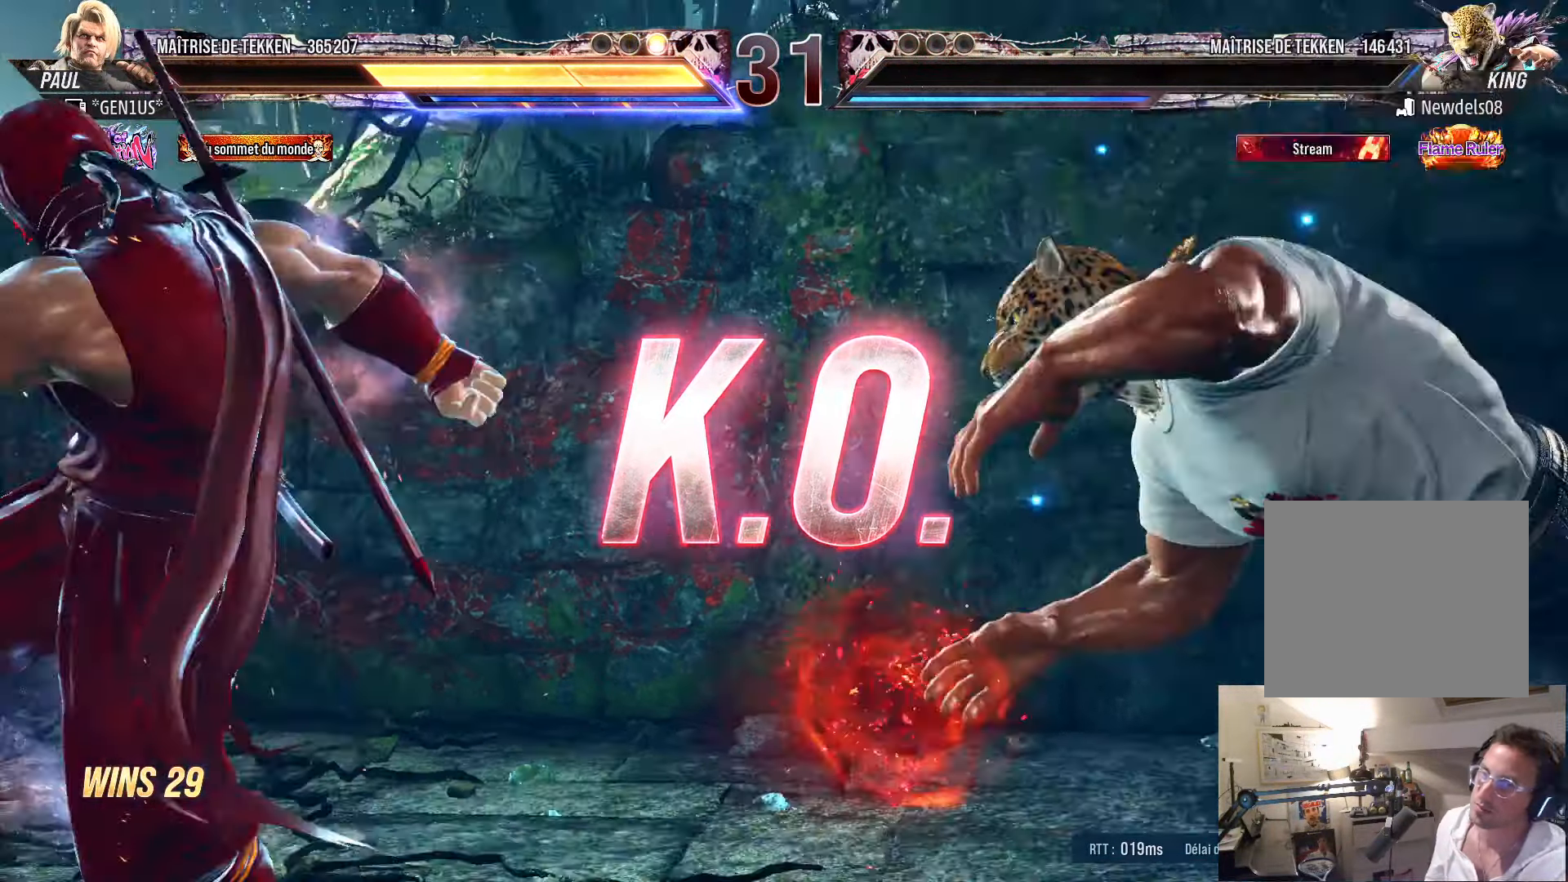
{"buttons": [], "left_stick": "center", "right_stick": "center", "events": []}
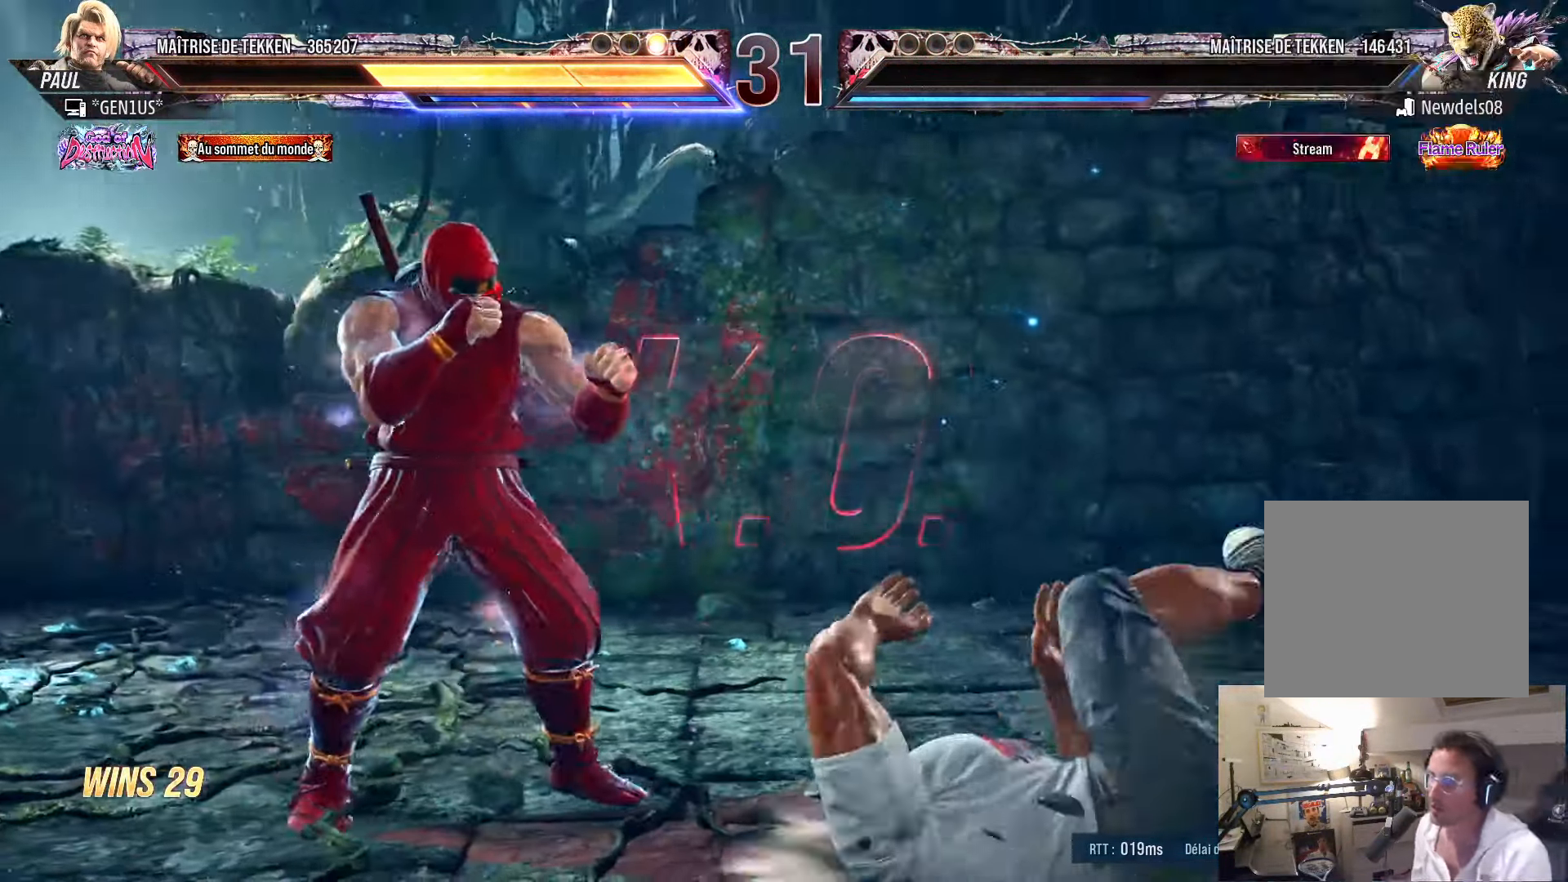
{"buttons": [], "left_stick": "center", "right_stick": "center", "events": []}
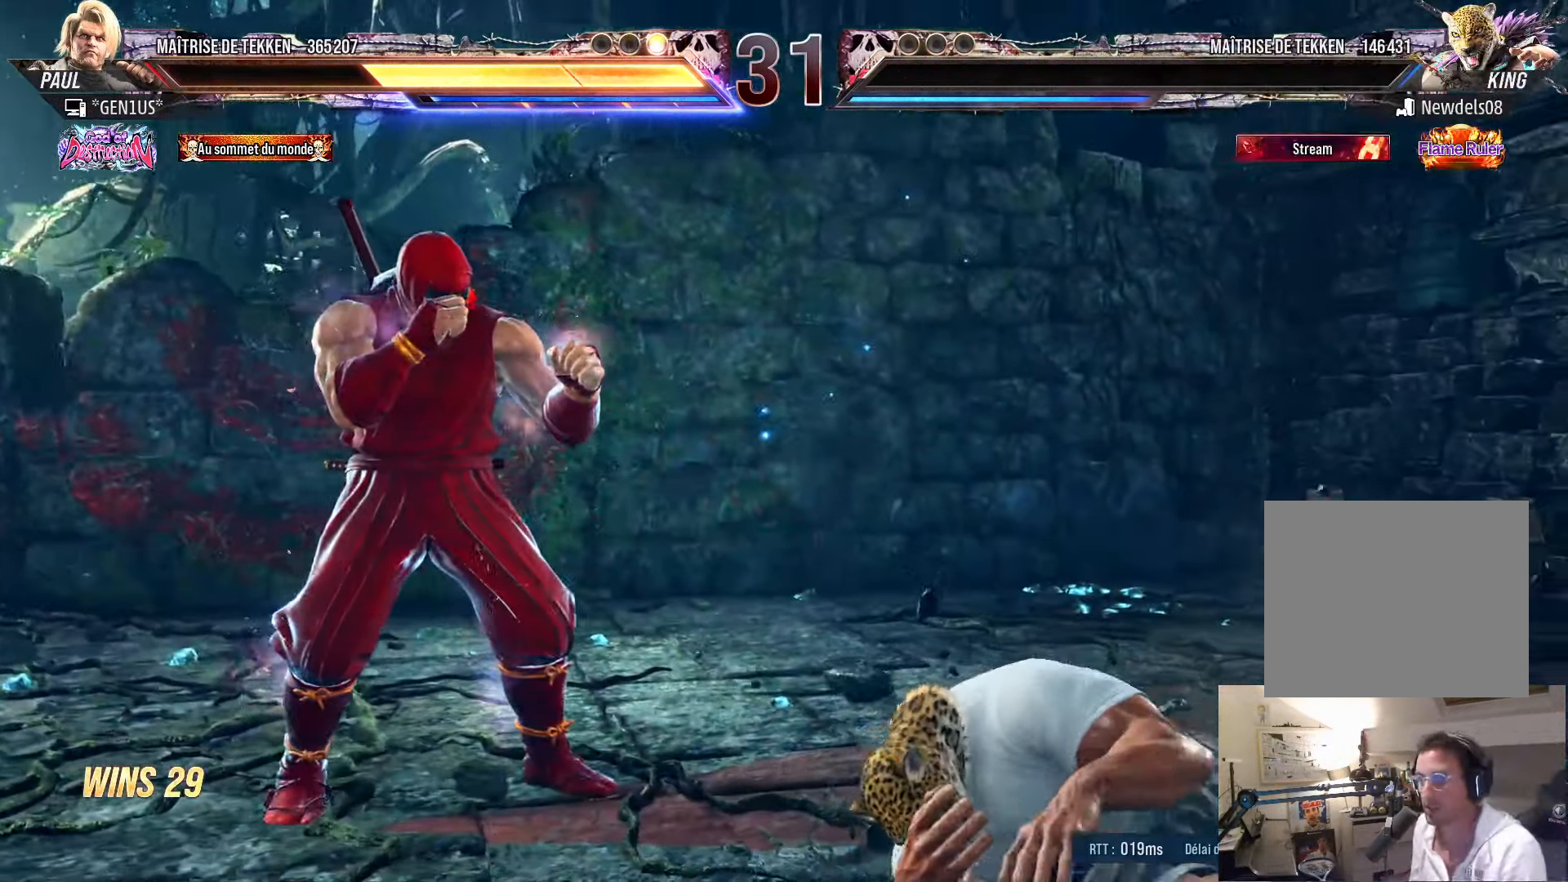
{"buttons": [], "left_stick": "center", "right_stick": "center", "events": []}
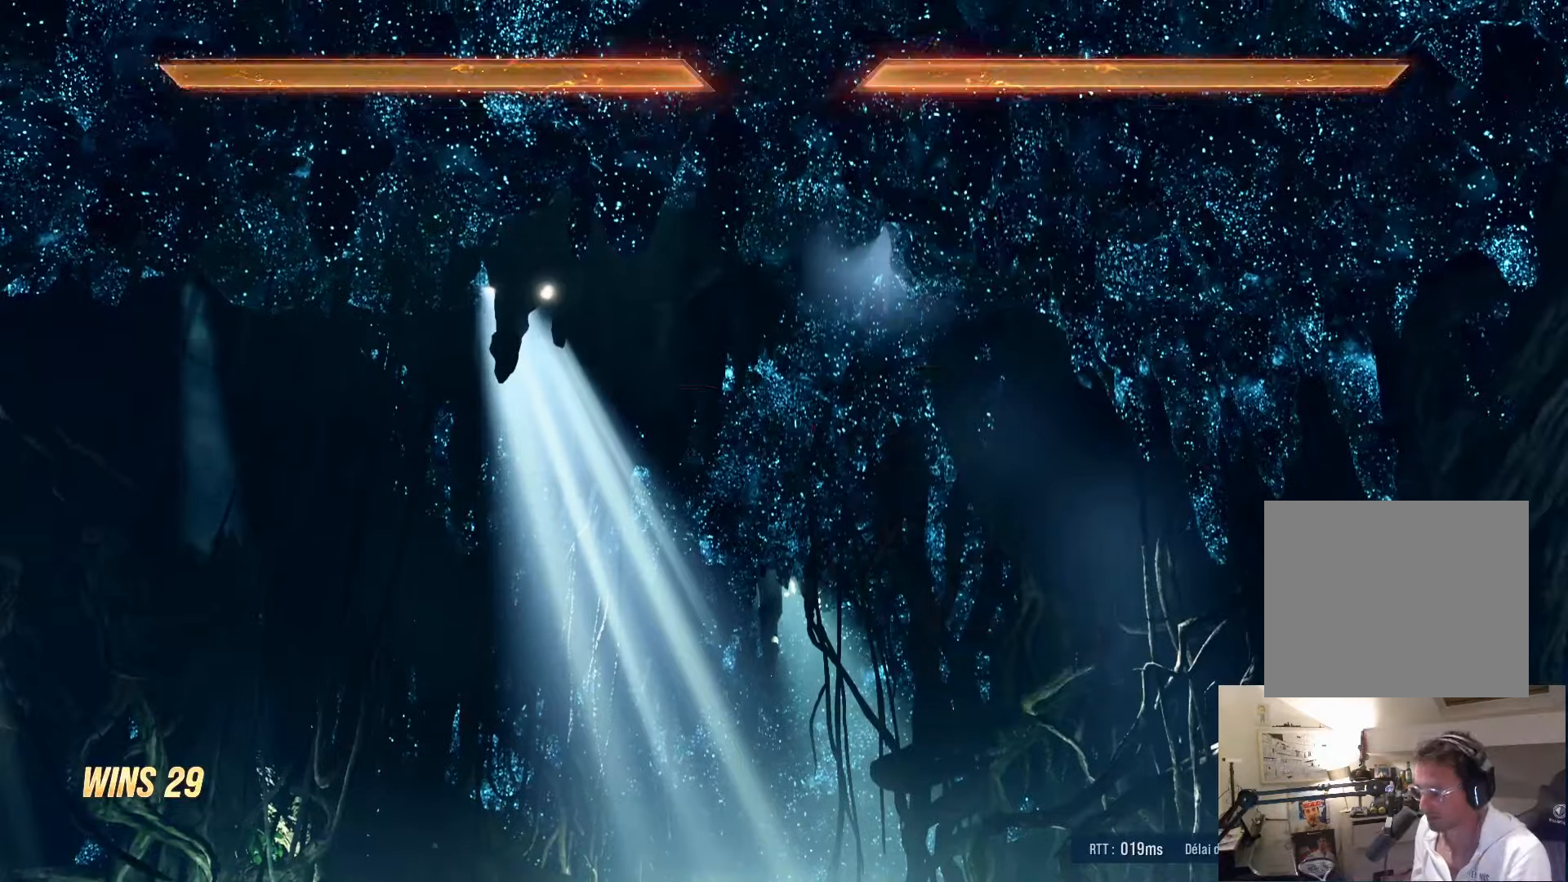
{"buttons": [], "left_stick": "center", "right_stick": "center", "events": [[250, "START", "down"], [383, "START", "up"]]}
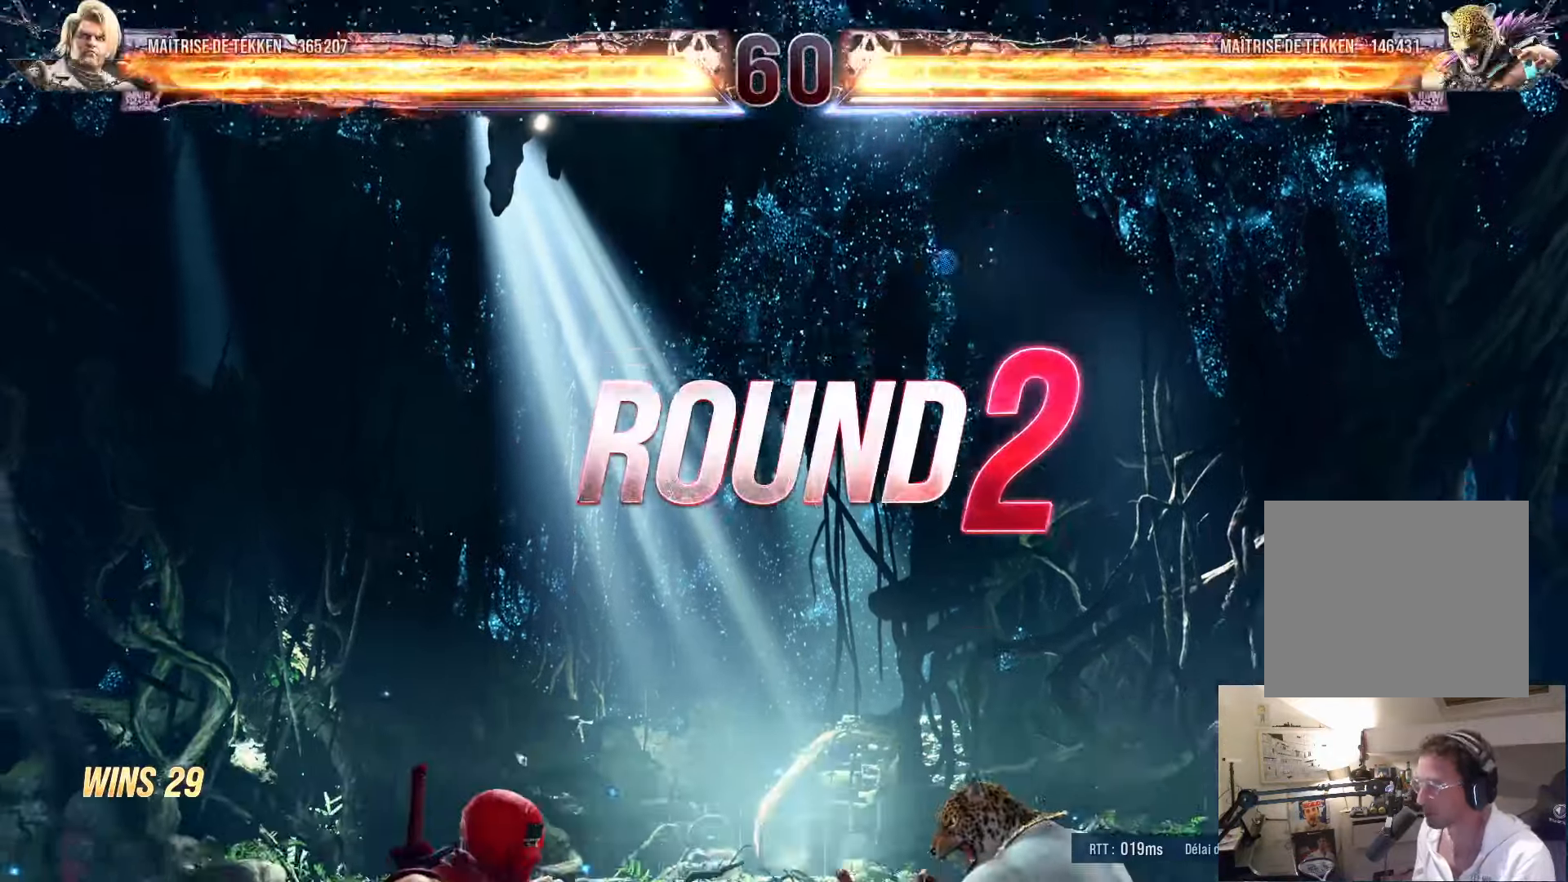
{"buttons": [], "left_stick": "center", "right_stick": "center", "events": [[133, "START", "down"], [300, "START", "up"], [384, "START", "down"], [500, "START", "up"]]}
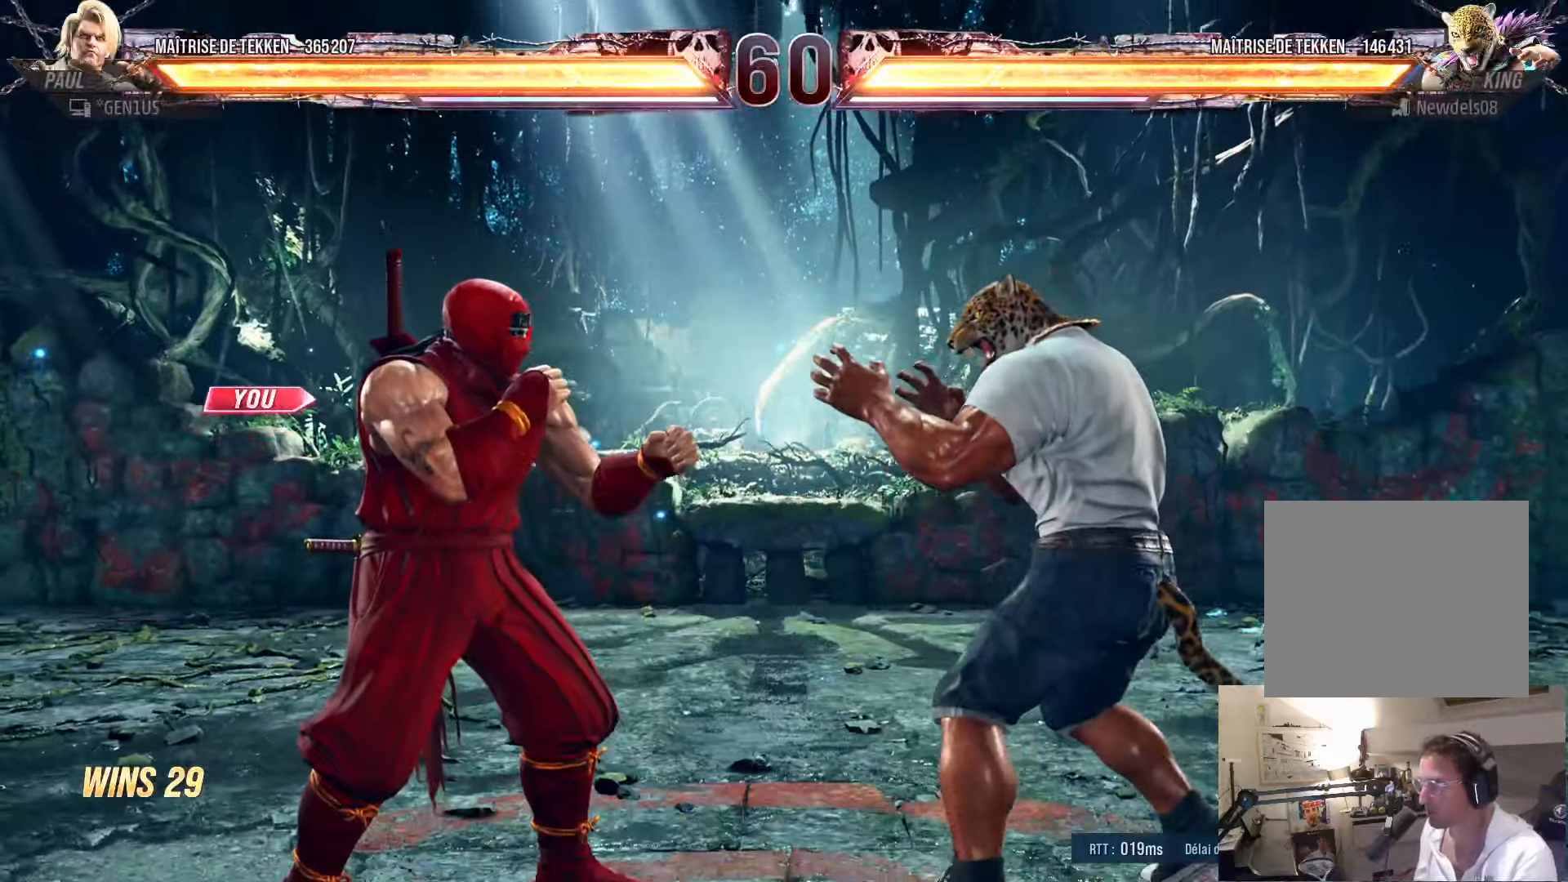
{"buttons": ["DPAD_UP"], "left_stick": "center", "right_stick": "center"}
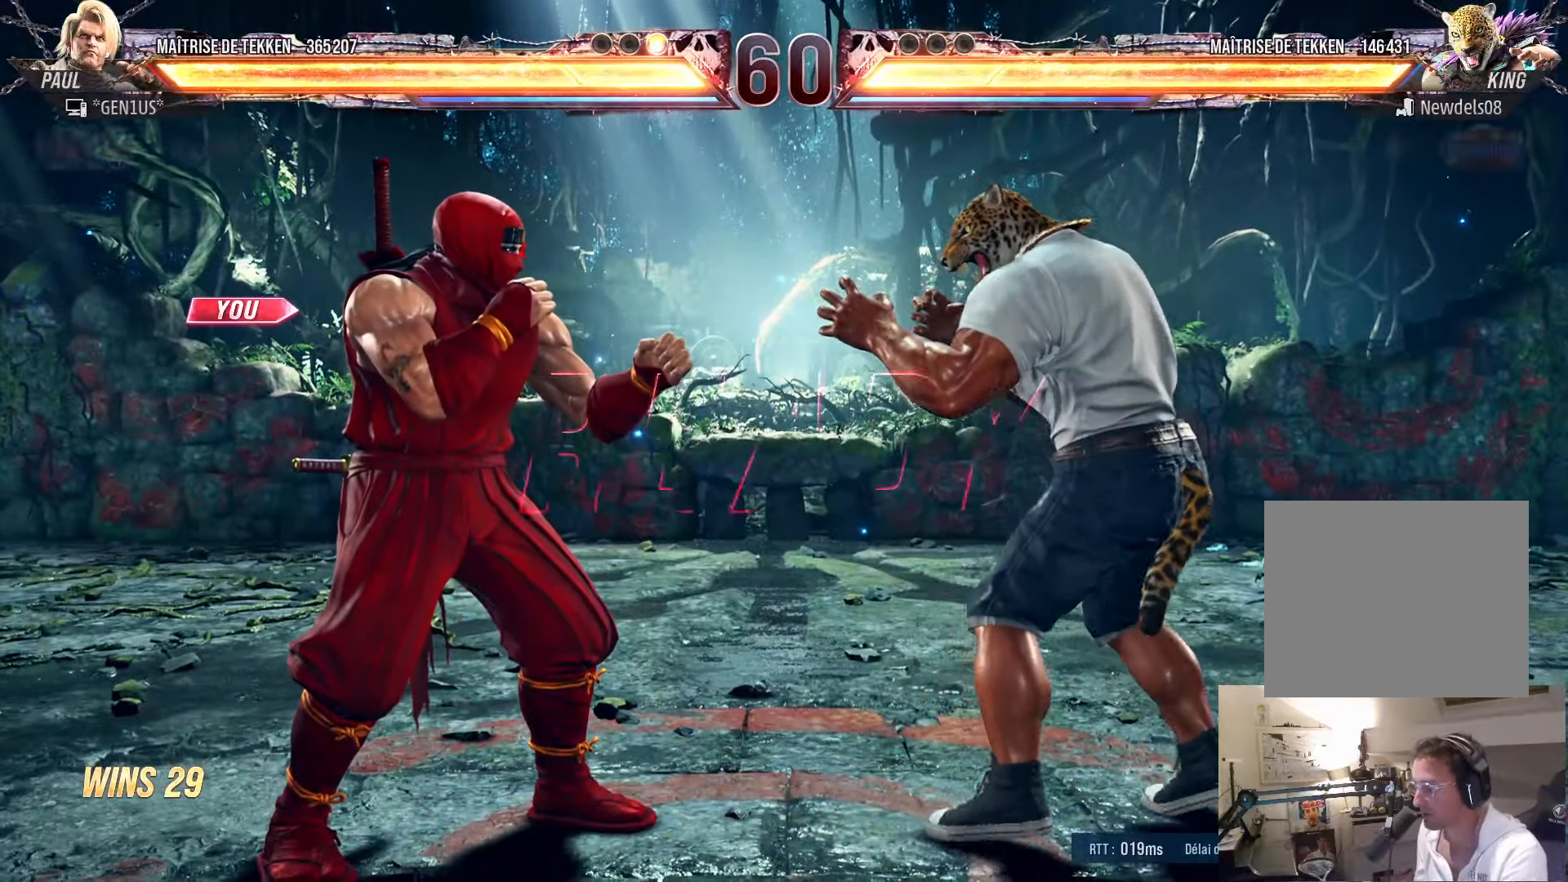
{"buttons": ["CROSS"], "left_stick": "center", "right_stick": "center", "events": [[17, "DPAD_RIGHT", "down"], [50, "DPAD_UP", "up"], [134, "DPAD_DOWN", "down"], [150, "DPAD_DOWN", "up"], [150, "DPAD_RIGHT", "up"], [317, "CROSS", "down"]]}
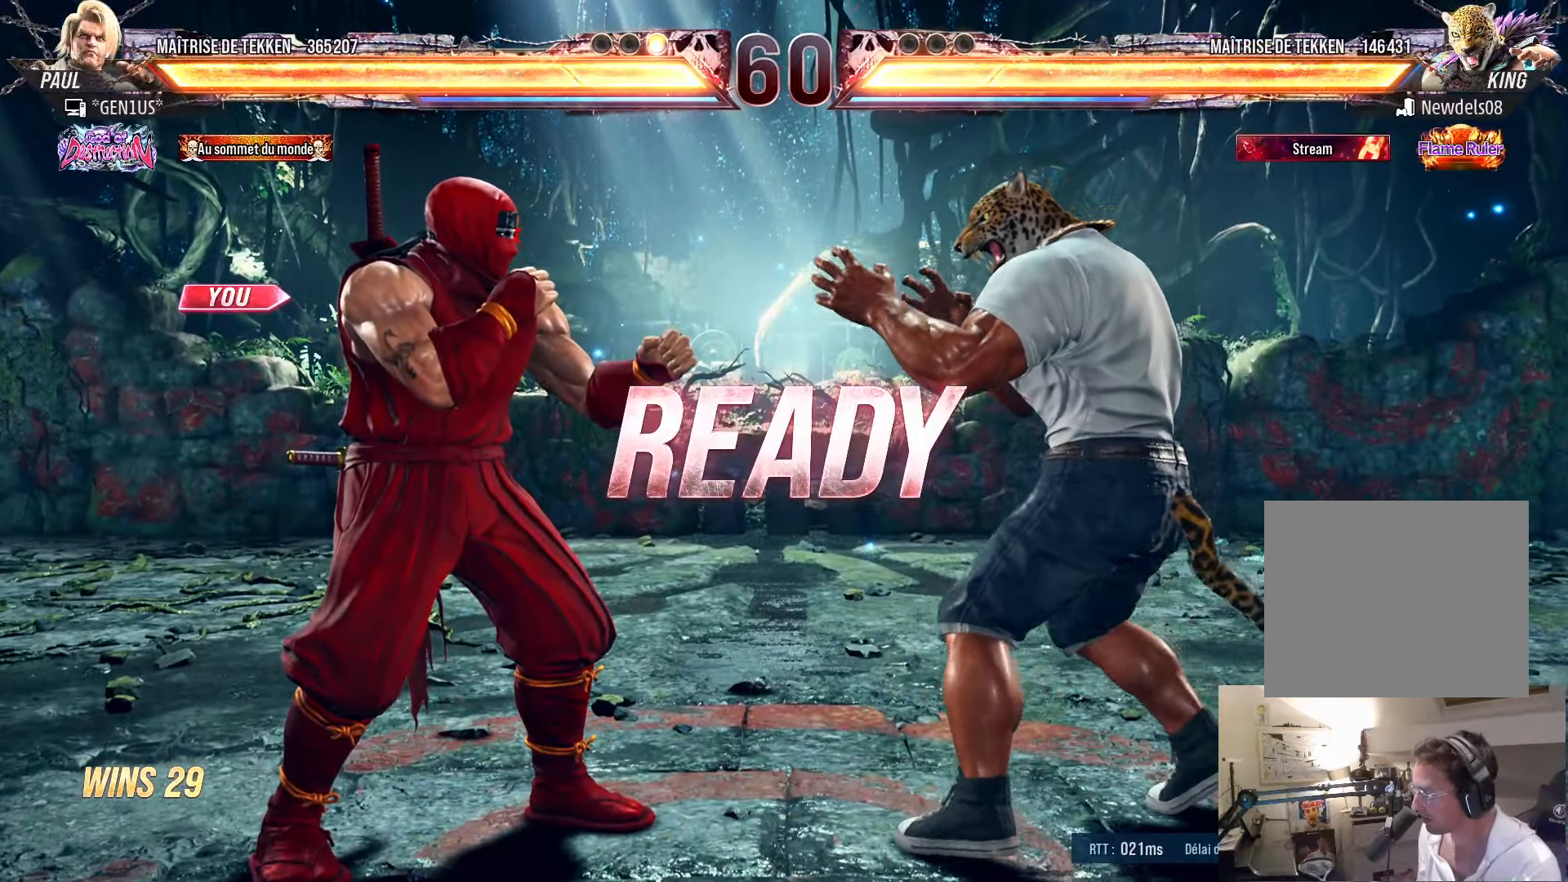
{"buttons": [], "left_stick": "center", "right_stick": "center", "events": [[200, "SQUARE", "down"], [200, "TRIANGLE", "down"], [250, "SQUARE", "up"], [300, "CROSS", "up"], [417, "TRIANGLE", "up"]]}
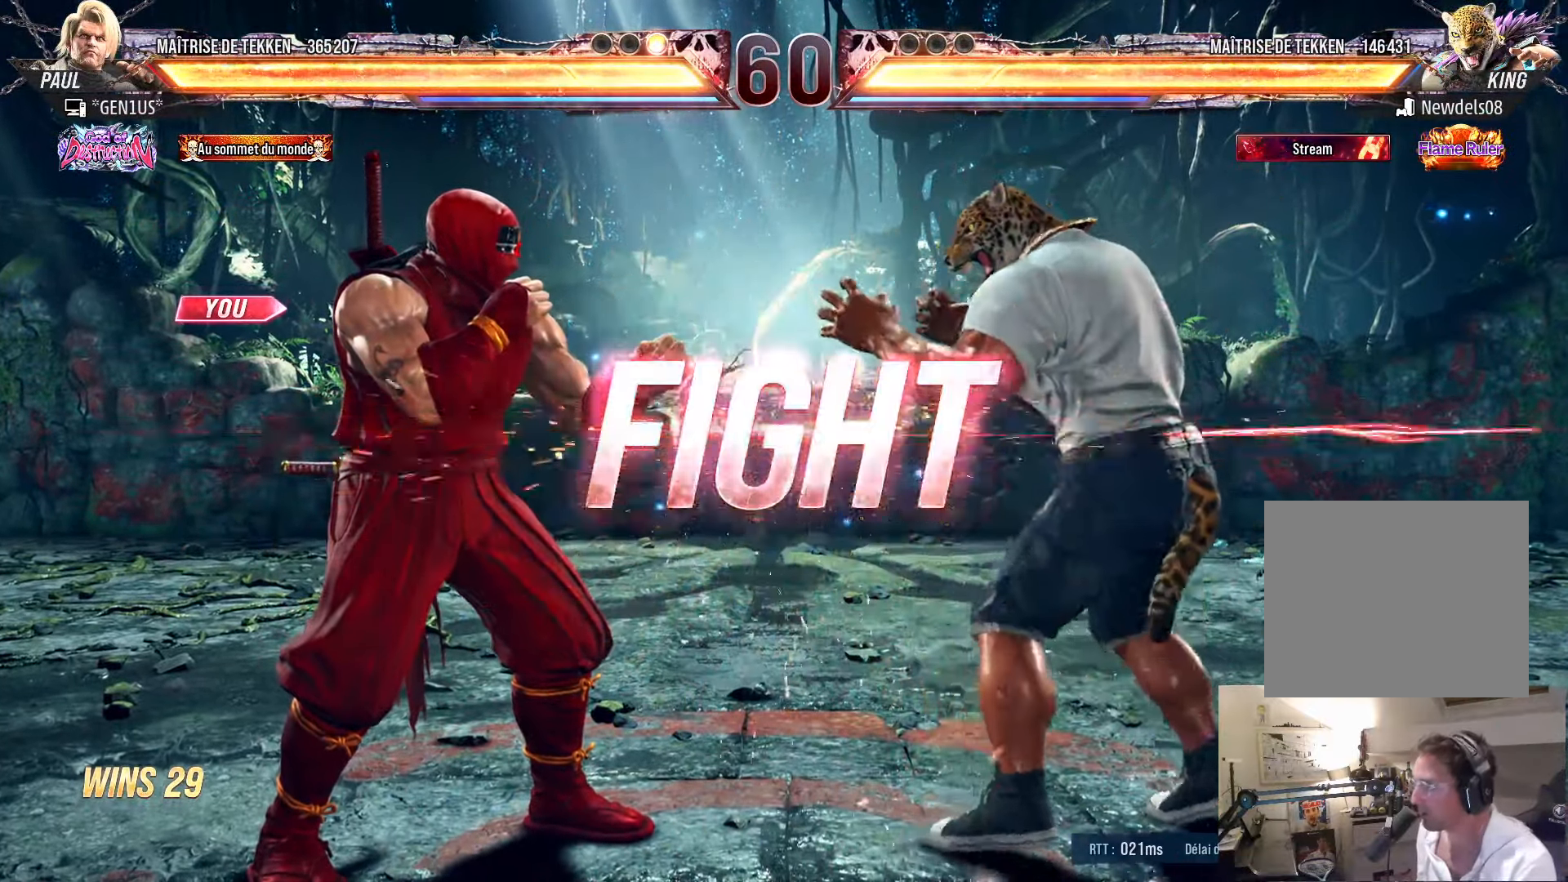
{"buttons": [], "left_stick": "center", "right_stick": "center", "events": [[184, "TRIANGLE", "down"], [234, "TRIANGLE", "up"], [267, "CROSS", "down"], [334, "TRIANGLE", "down"], [367, "TRIANGLE", "up"], [434, "TRIANGLE", "down"], [484, "CROSS", "up"], [484, "TRIANGLE", "up"]]}
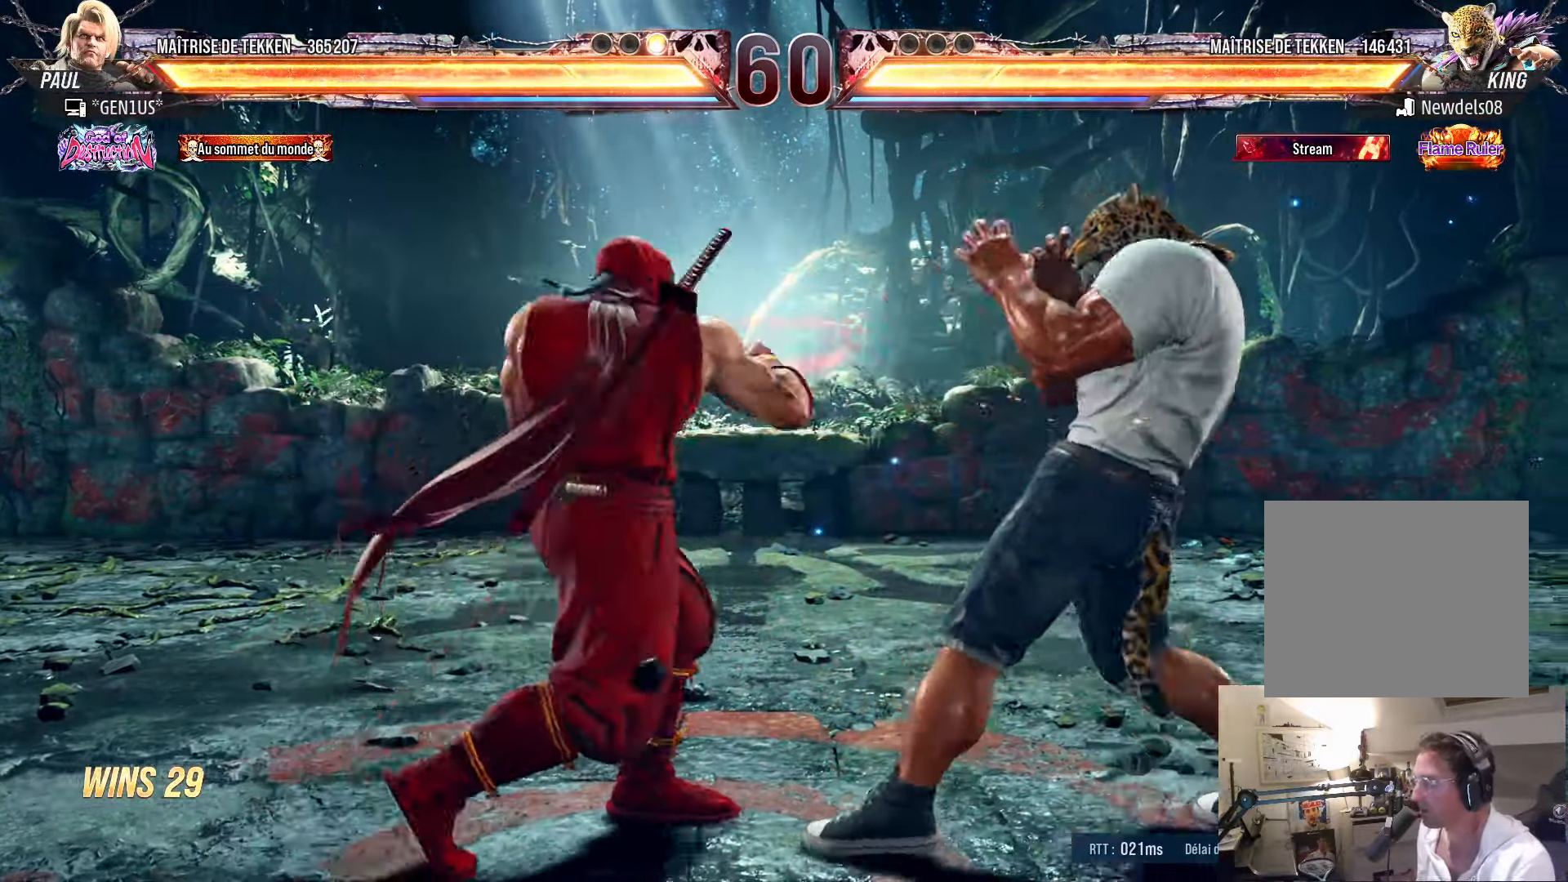
{"buttons": [], "left_stick": "center", "right_stick": "center", "events": [[34, "CROSS", "down"], [50, "TRIANGLE", "down"], [450, "CROSS", "up"], [450, "TRIANGLE", "up"]]}
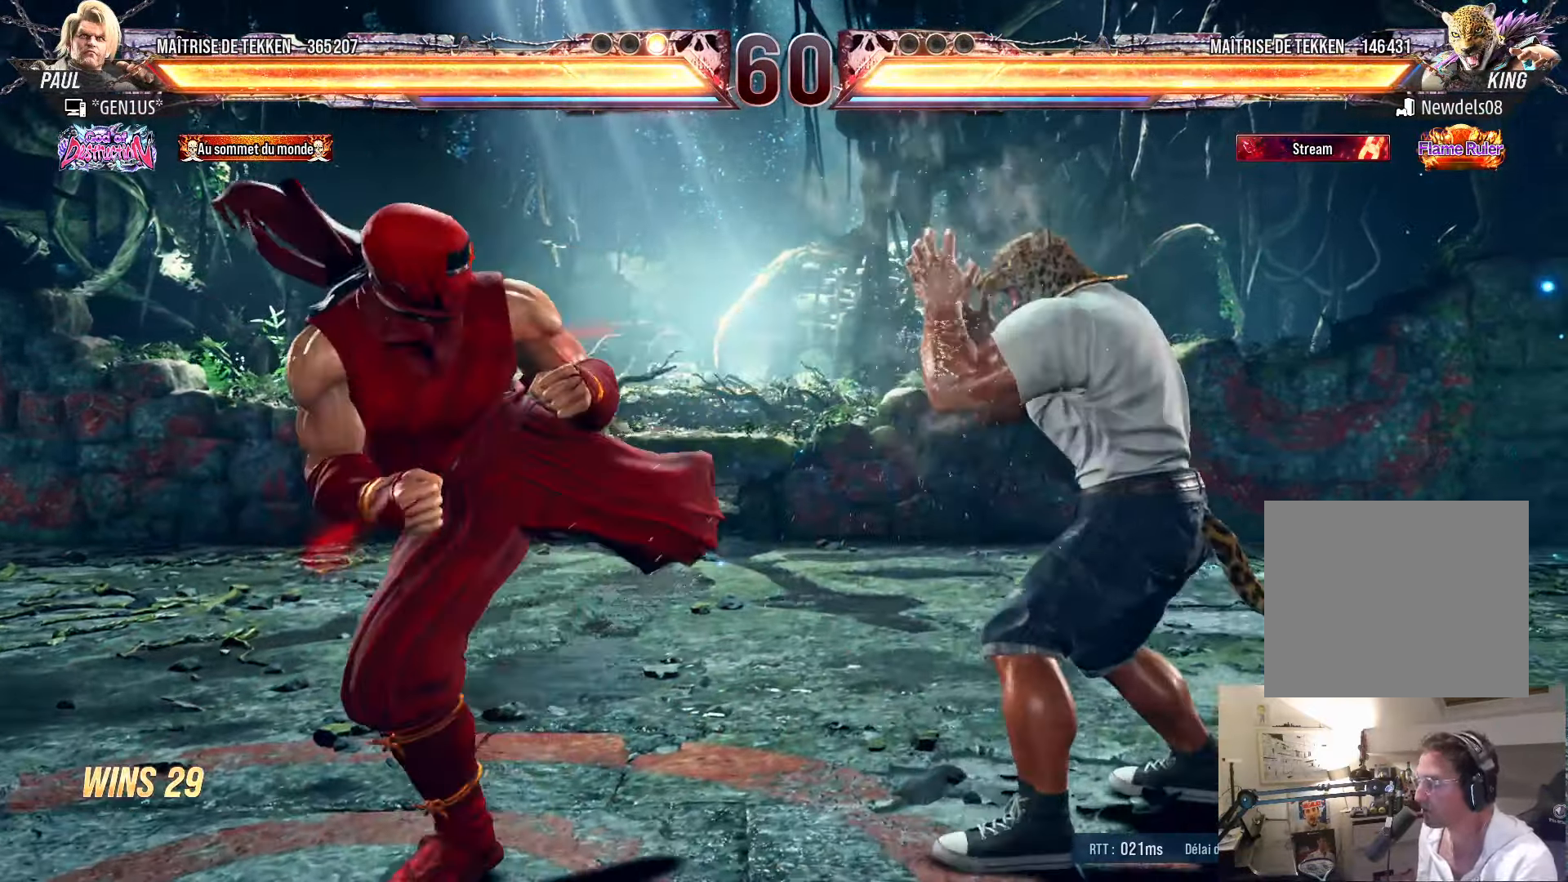
{"buttons": ["DPAD_LEFT"], "left_stick": "center", "right_stick": "center", "events": [[34, "DPAD_LEFT", "down"], [100, "DPAD_LEFT", "up"], [184, "DPAD_LEFT", "down"], [317, "DPAD_DOWN", "down"], [367, "DPAD_DOWN", "up"], [417, "DPAD_LEFT", "up"], [434, "DPAD_LEFT", "down"]]}
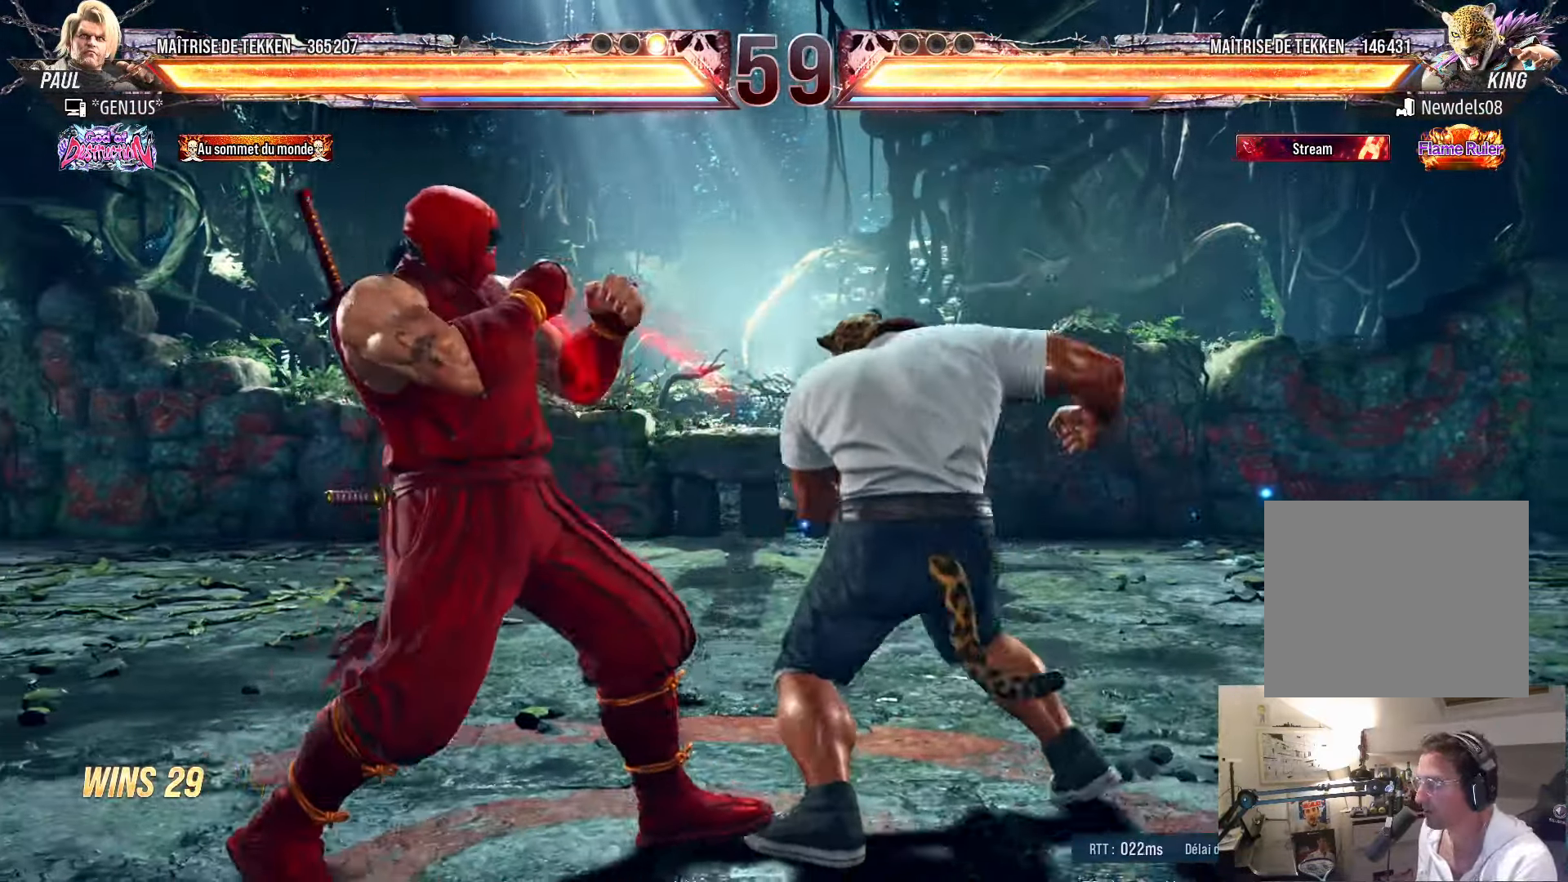
{"buttons": ["DPAD_LEFT"], "left_stick": "center", "right_stick": "center", "events": [[300, "SQUARE", "down"], [367, "SQUARE", "up"], [434, "SQUARE", "down"], [500, "SQUARE", "up"]]}
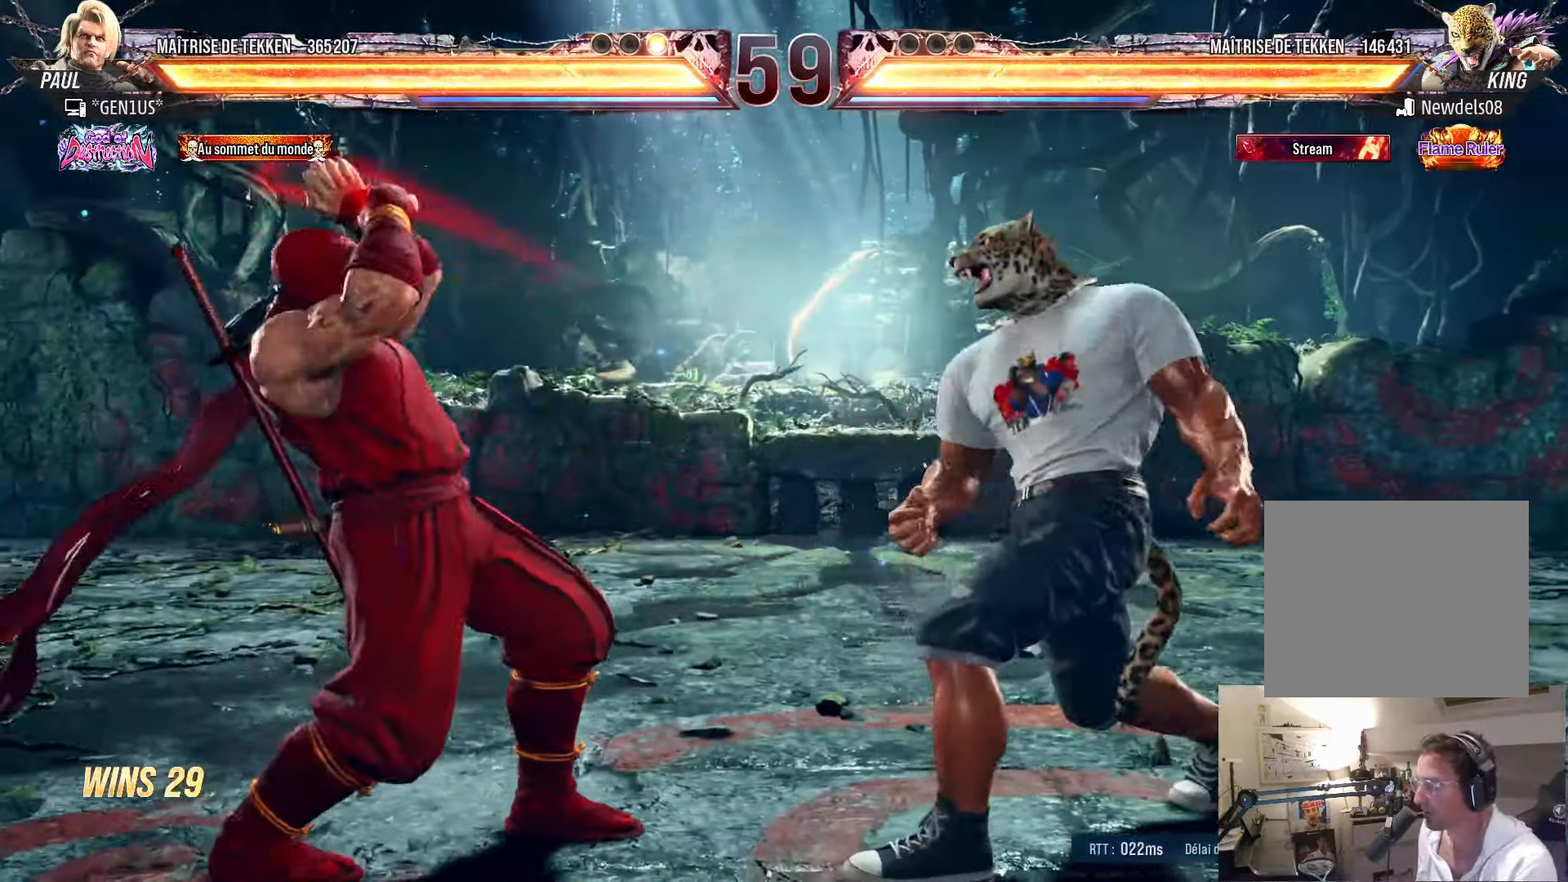
{"buttons": ["CROSS", "SQUARE", "TRIANGLE", "DPAD_LEFT"], "left_stick": "center", "right_stick": "center", "events": [[50, "SQUARE", "down"], [134, "SQUARE", "up"], [167, "TRIANGLE", "down"], [200, "DPAD_LEFT", "up"], [250, "CROSS", "down"], [250, "DPAD_DOWN", "down"], [250, "TRIANGLE", "up"], [267, "SQUARE", "down"], [284, "DPAD_LEFT", "down"], [284, "TRIANGLE", "down"], [367, "DPAD_DOWN", "up"], [384, "DPAD_LEFT", "up"], [467, "DPAD_LEFT", "down"]]}
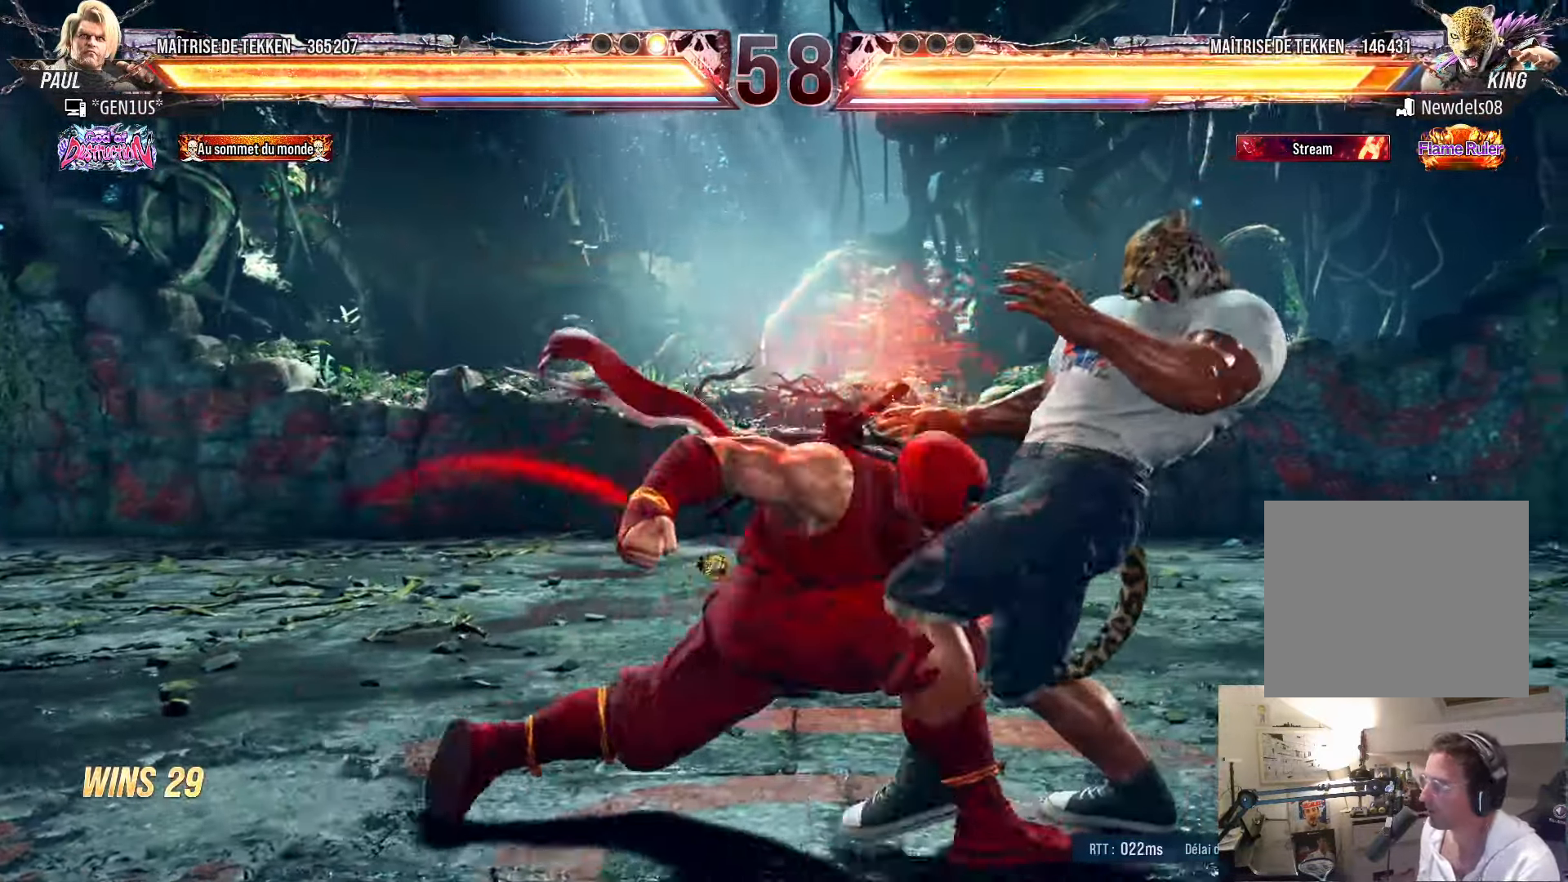
{"buttons": [], "left_stick": "center", "right_stick": "center", "events": [[117, "DPAD_DOWN", "down"], [184, "DPAD_DOWN", "up"], [200, "TRIANGLE", "up"], [267, "SQUARE", "up"], [284, "CROSS", "up"], [500, "DPAD_LEFT", "up"]]}
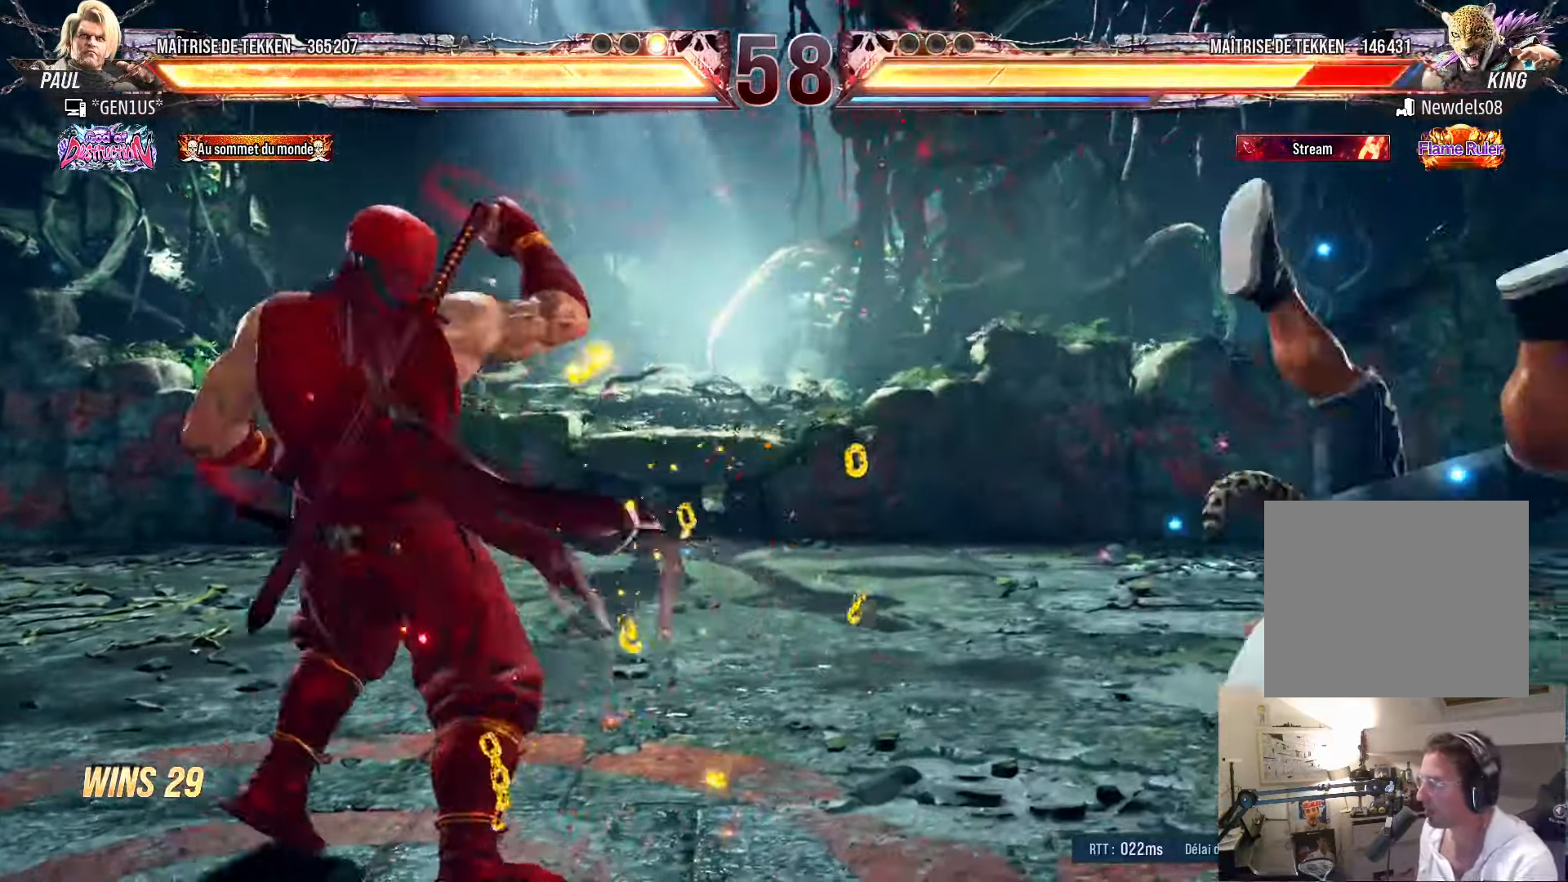
{"buttons": [], "left_stick": "center", "right_stick": "center", "events": [[67, "DPAD_RIGHT", "down"], [117, "DPAD_RIGHT", "up"], [184, "DPAD_RIGHT", "down"], [250, "DPAD_RIGHT", "up"], [284, "DPAD_DOWN", "down"], [284, "DPAD_LEFT", "down"], [317, "DPAD_LEFT", "up"], [334, "DPAD_RIGHT", "down"], [384, "DPAD_DOWN", "up"], [400, "DPAD_RIGHT", "up"], [417, "DPAD_RIGHT", "down"], [500, "DPAD_RIGHT", "up"]]}
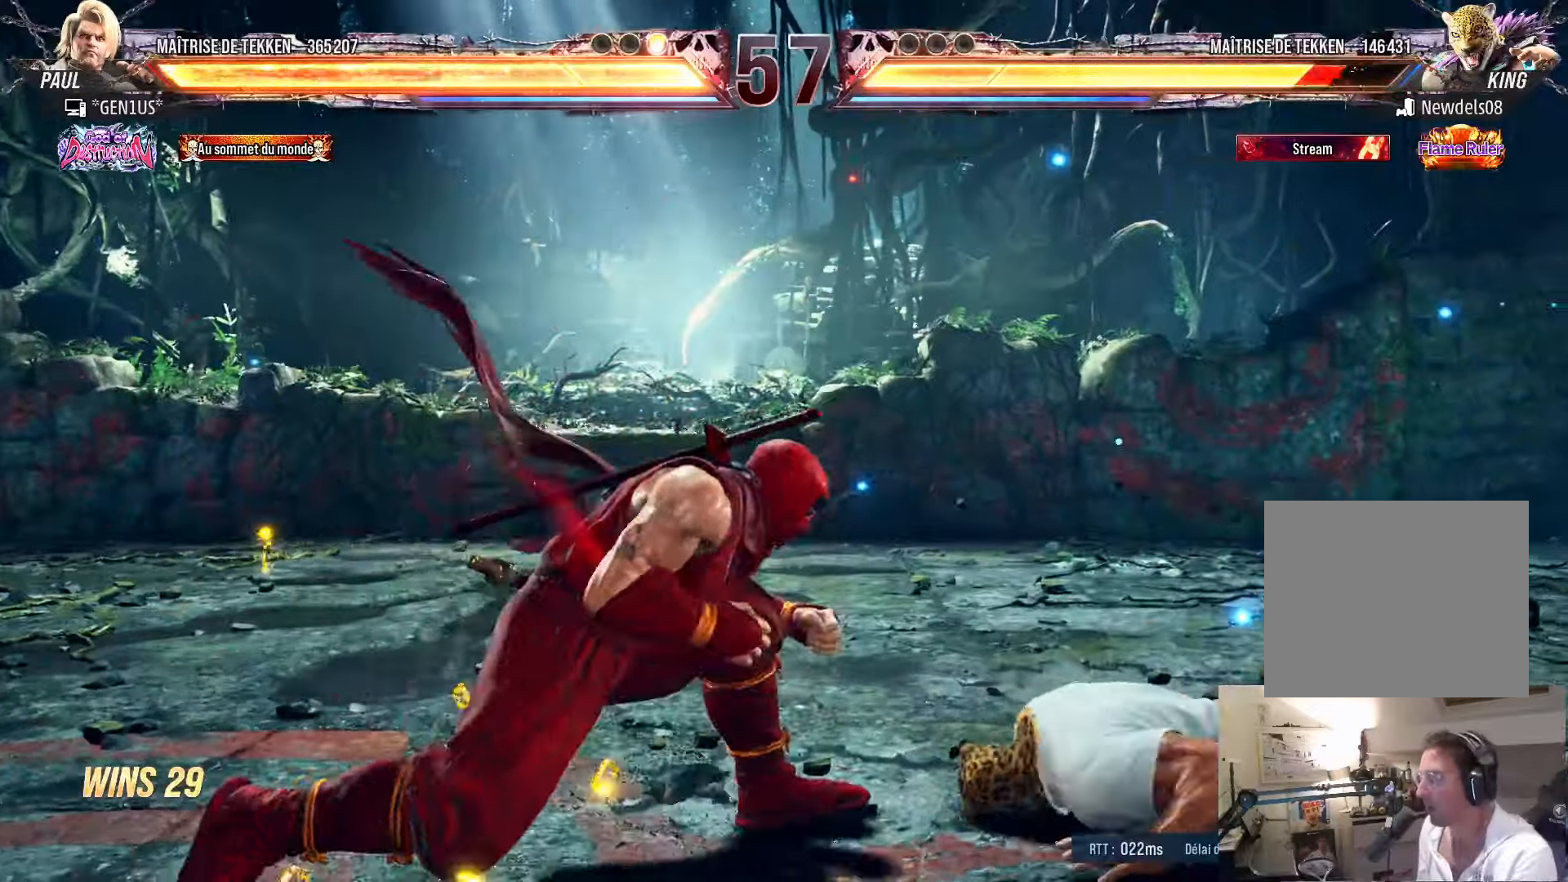
{"buttons": [], "left_stick": "center", "right_stick": "center"}
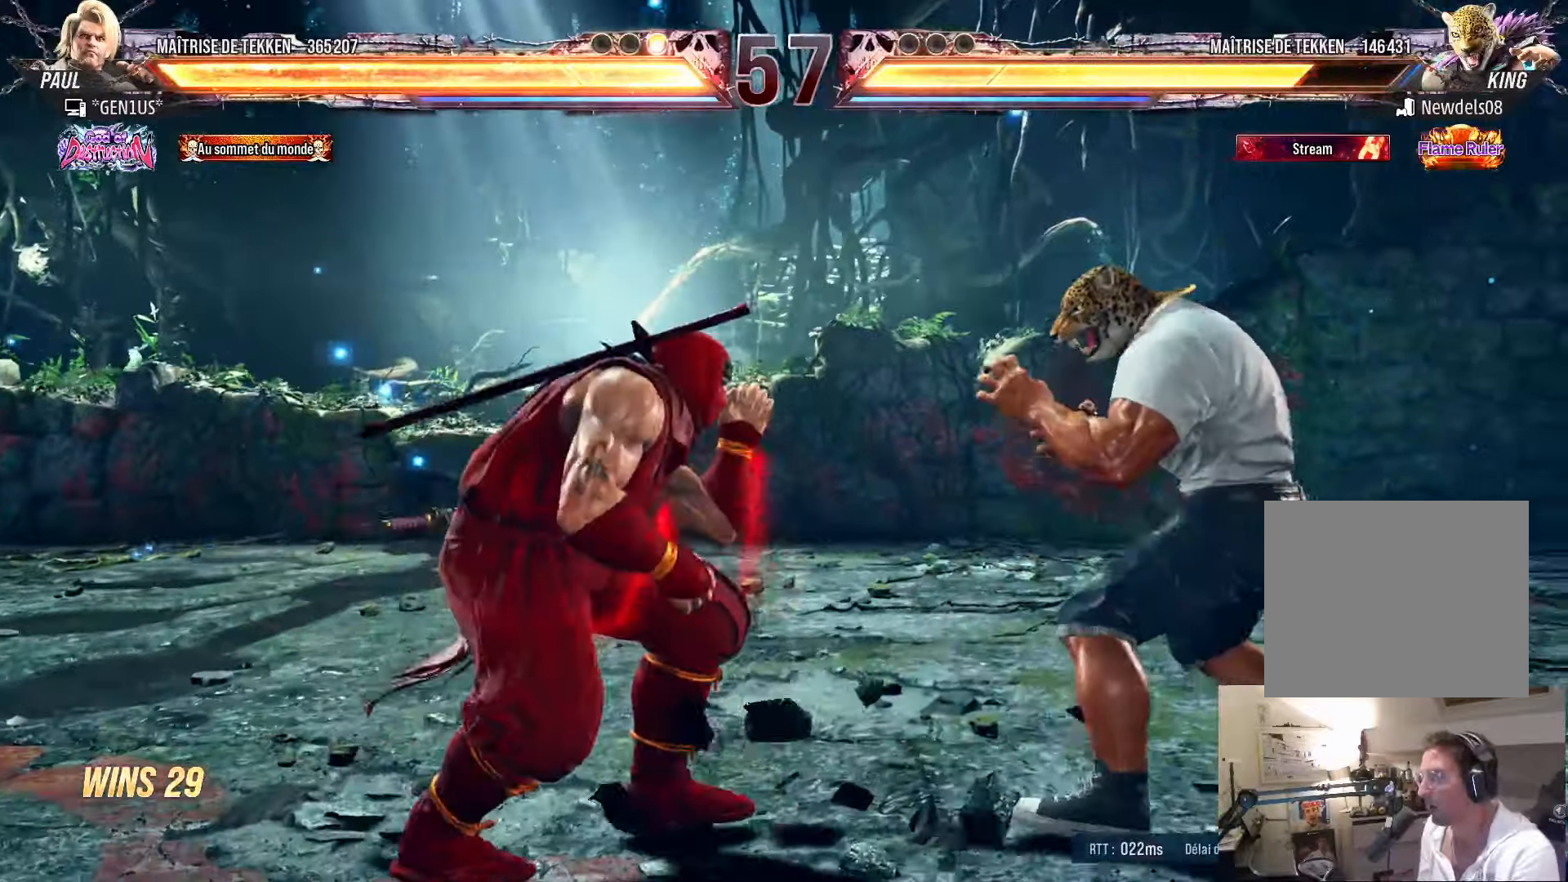
{"buttons": [], "left_stick": "center", "right_stick": "center", "events": [[16, "DPAD_RIGHT", "down"], [33, "DPAD_DOWN", "down"], [50, "DPAD_RIGHT", "up"], [100, "DPAD_RIGHT", "down"], [183, "DPAD_RIGHT", "up"], [216, "DPAD_RIGHT", "down"], [333, "DPAD_DOWN", "up"], [333, "DPAD_RIGHT", "up"], [433, "DPAD_LEFT", "down"], [466, "DPAD_LEFT", "up"]]}
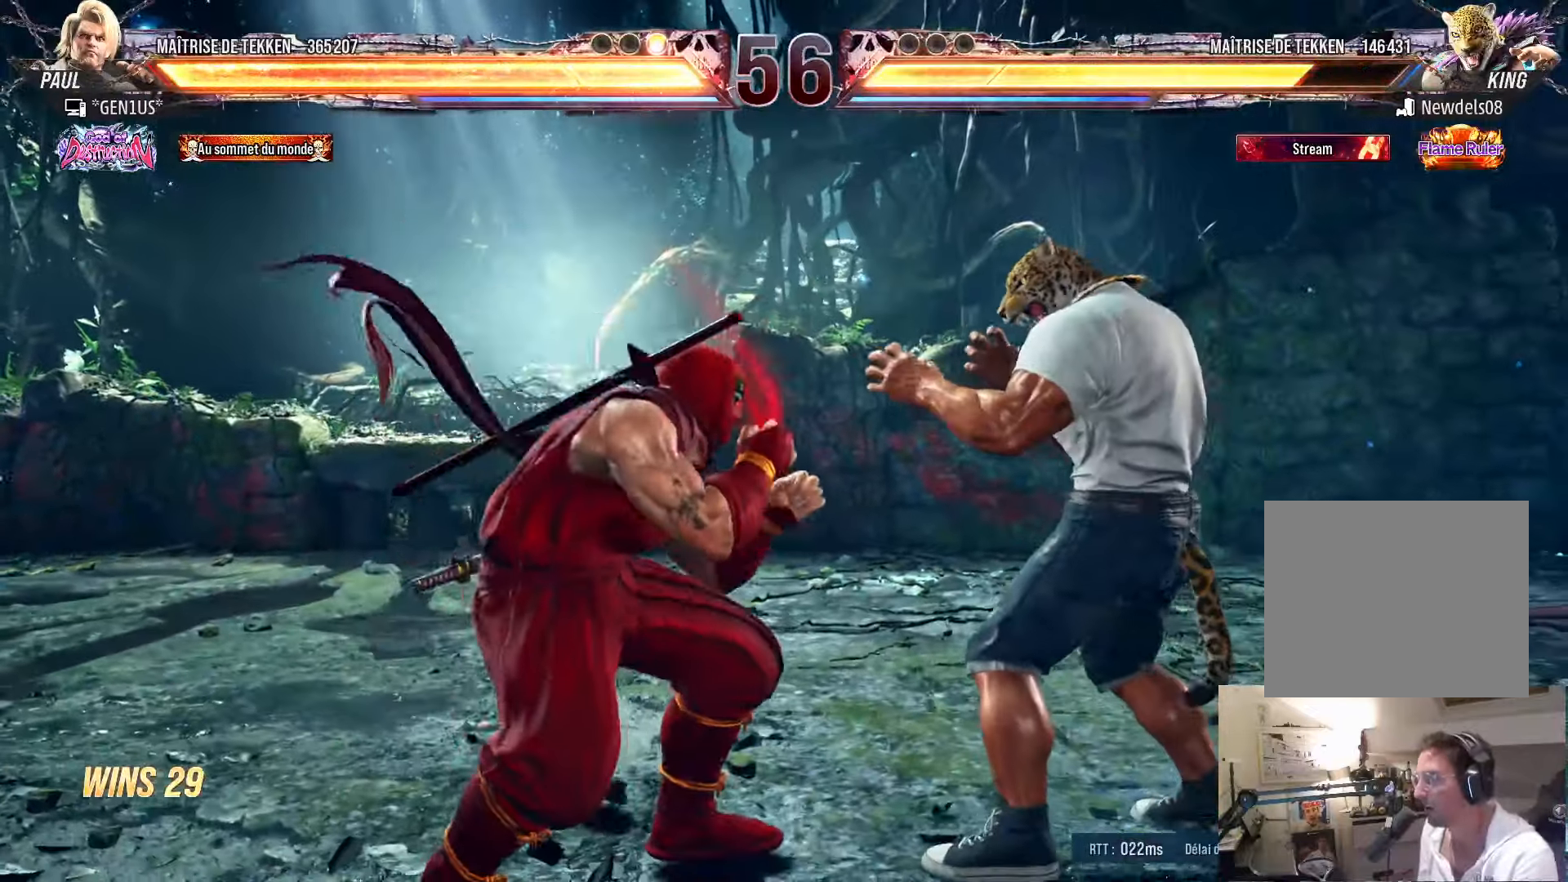
{"buttons": ["DPAD_LEFT"], "left_stick": "center", "right_stick": "center", "events": [[50, "DPAD_LEFT", "down"], [233, "DPAD_LEFT", "up"], [333, "DPAD_LEFT", "down"], [383, "DPAD_LEFT", "up"], [483, "DPAD_LEFT", "down"]]}
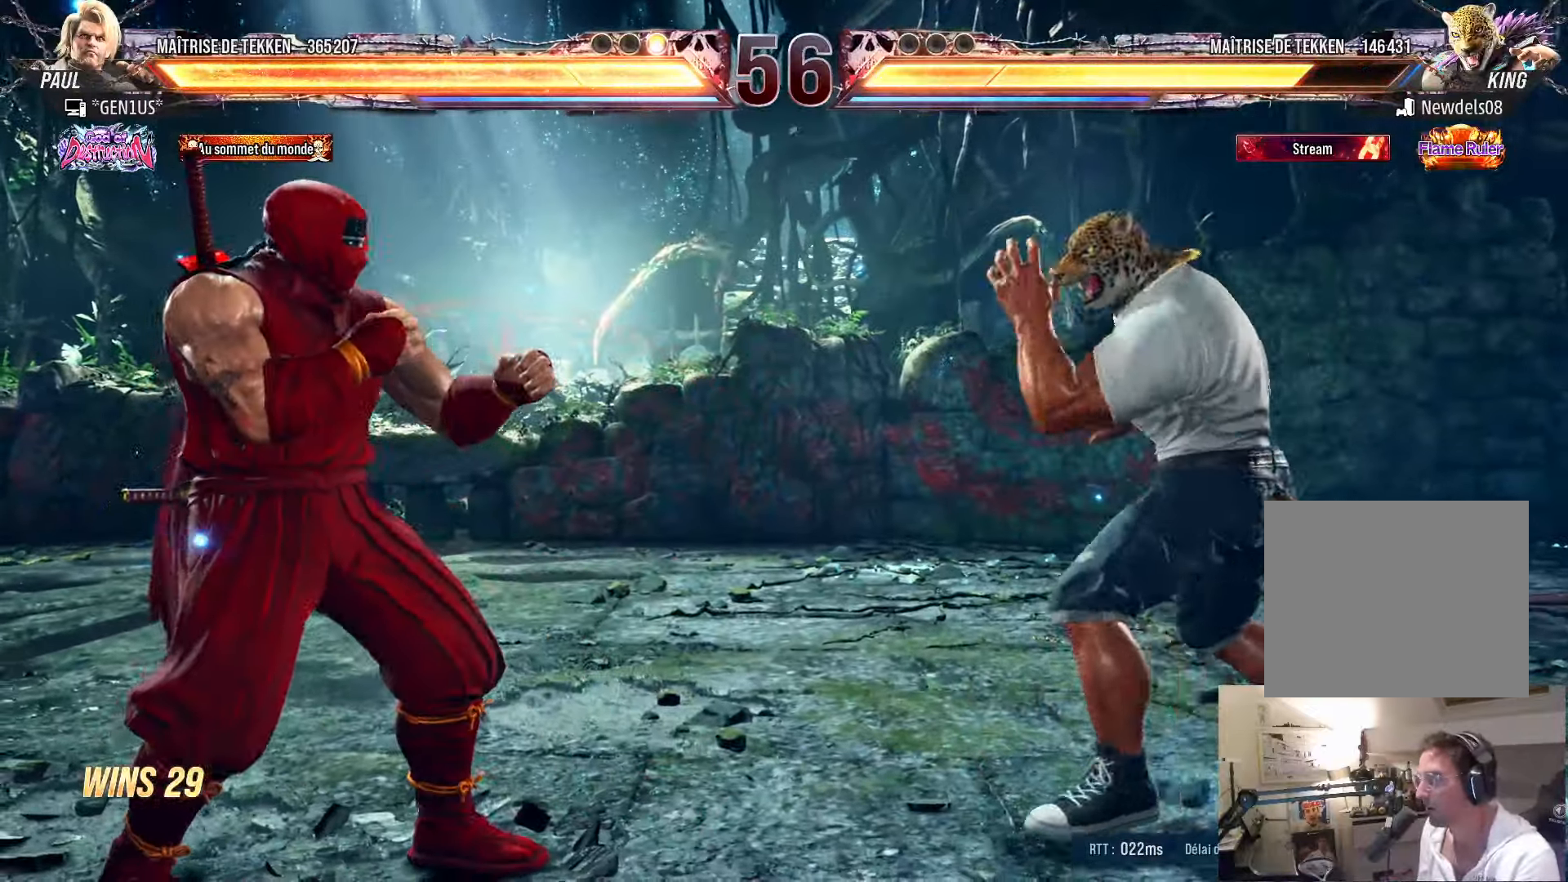
{"buttons": ["DPAD_LEFT"], "left_stick": "center", "right_stick": "center", "events": [[33, "DPAD_LEFT", "up"], [66, "DPAD_DOWN", "down"], [116, "DPAD_RIGHT", "down"], [183, "DPAD_RIGHT", "up"], [200, "DPAD_LEFT", "down"], [266, "DPAD_DOWN", "up"], [333, "DPAD_DOWN", "down"], [416, "DPAD_DOWN", "up"]]}
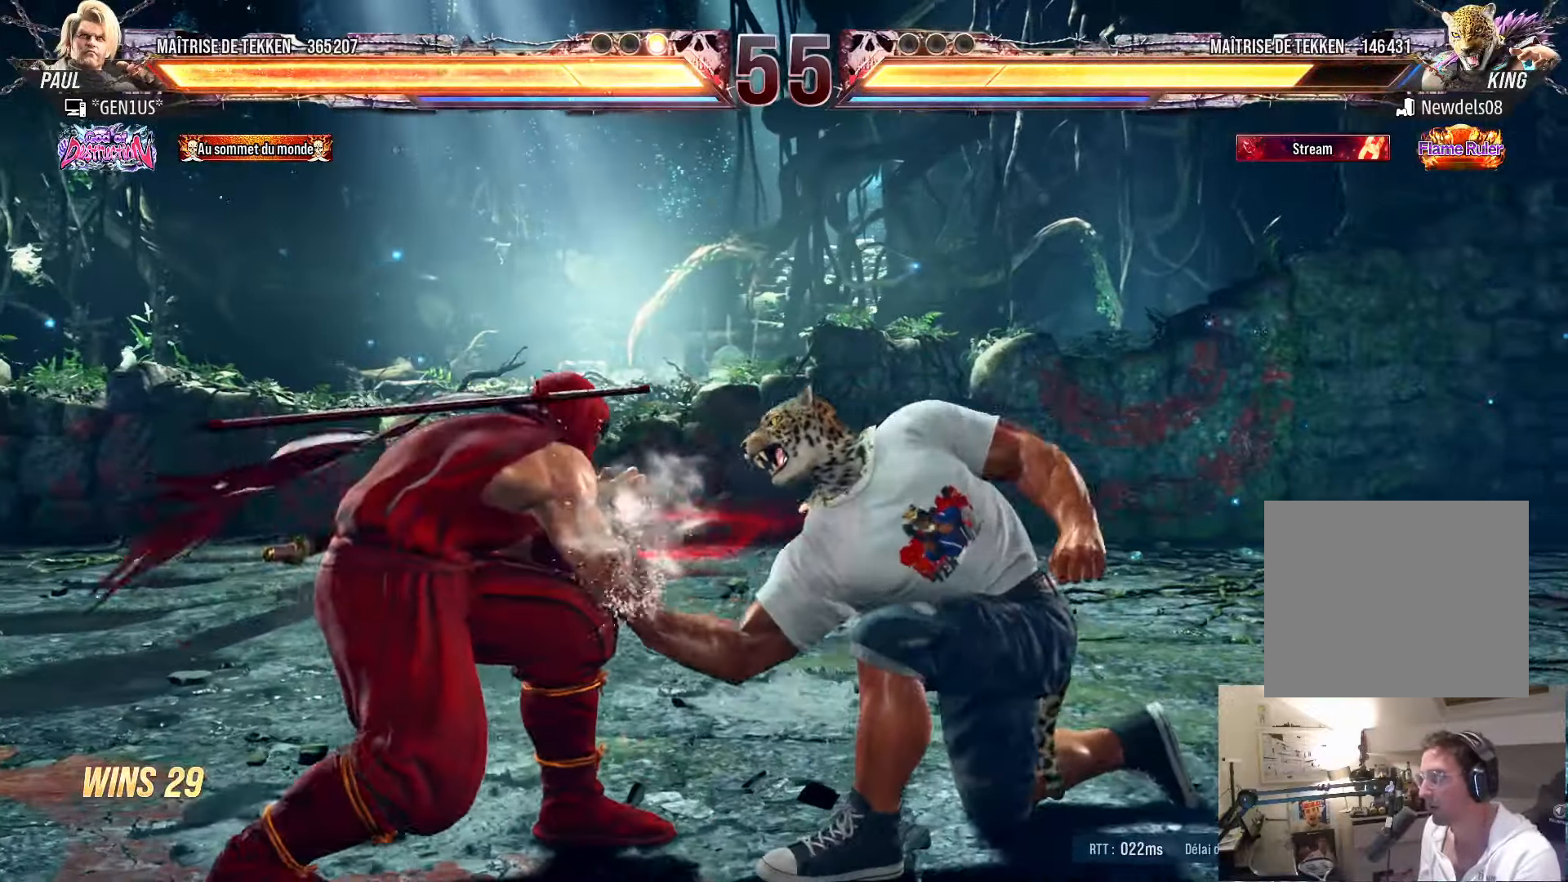
{"buttons": [], "left_stick": "center", "right_stick": "center", "events": [[66, "DPAD_LEFT", "up"], [166, "CIRCLE", "down"], [500, "CIRCLE", "up"]]}
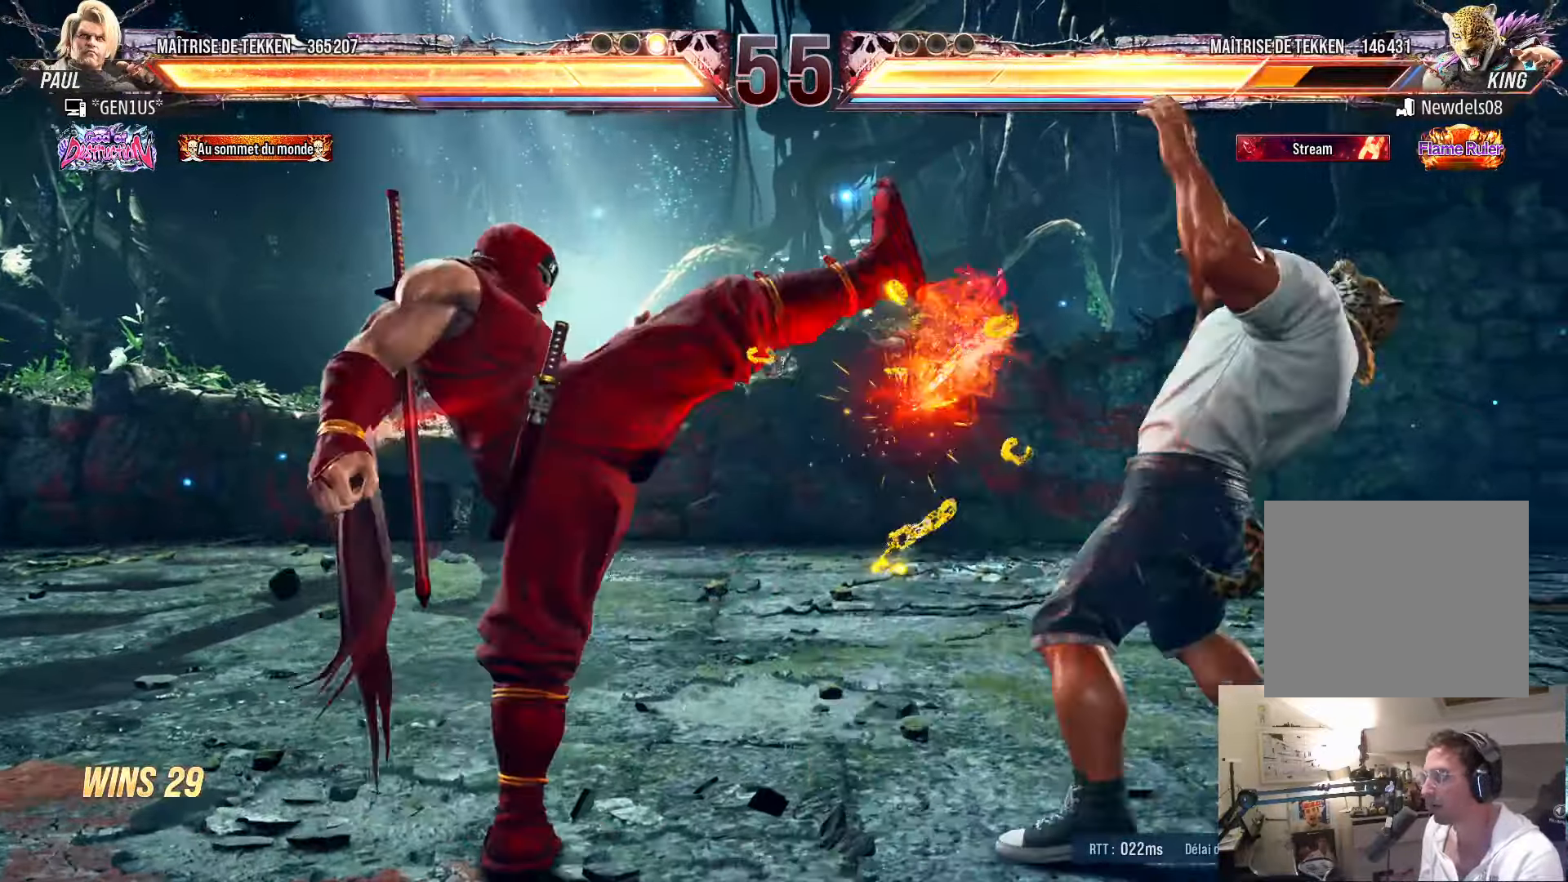
{"buttons": ["TRIANGLE", "DPAD_DOWN", "DPAD_RIGHT"], "left_stick": "center", "right_stick": "center", "events": [[133, "DPAD_UP", "down"], [233, "DPAD_UP", "up"], [250, "DPAD_DOWN", "down"], [300, "DPAD_RIGHT", "down"], [350, "DPAD_DOWN", "up"], [350, "DPAD_RIGHT", "up"], [383, "DPAD_DOWN", "down"], [383, "DPAD_RIGHT", "down"], [483, "TRIANGLE", "down"]]}
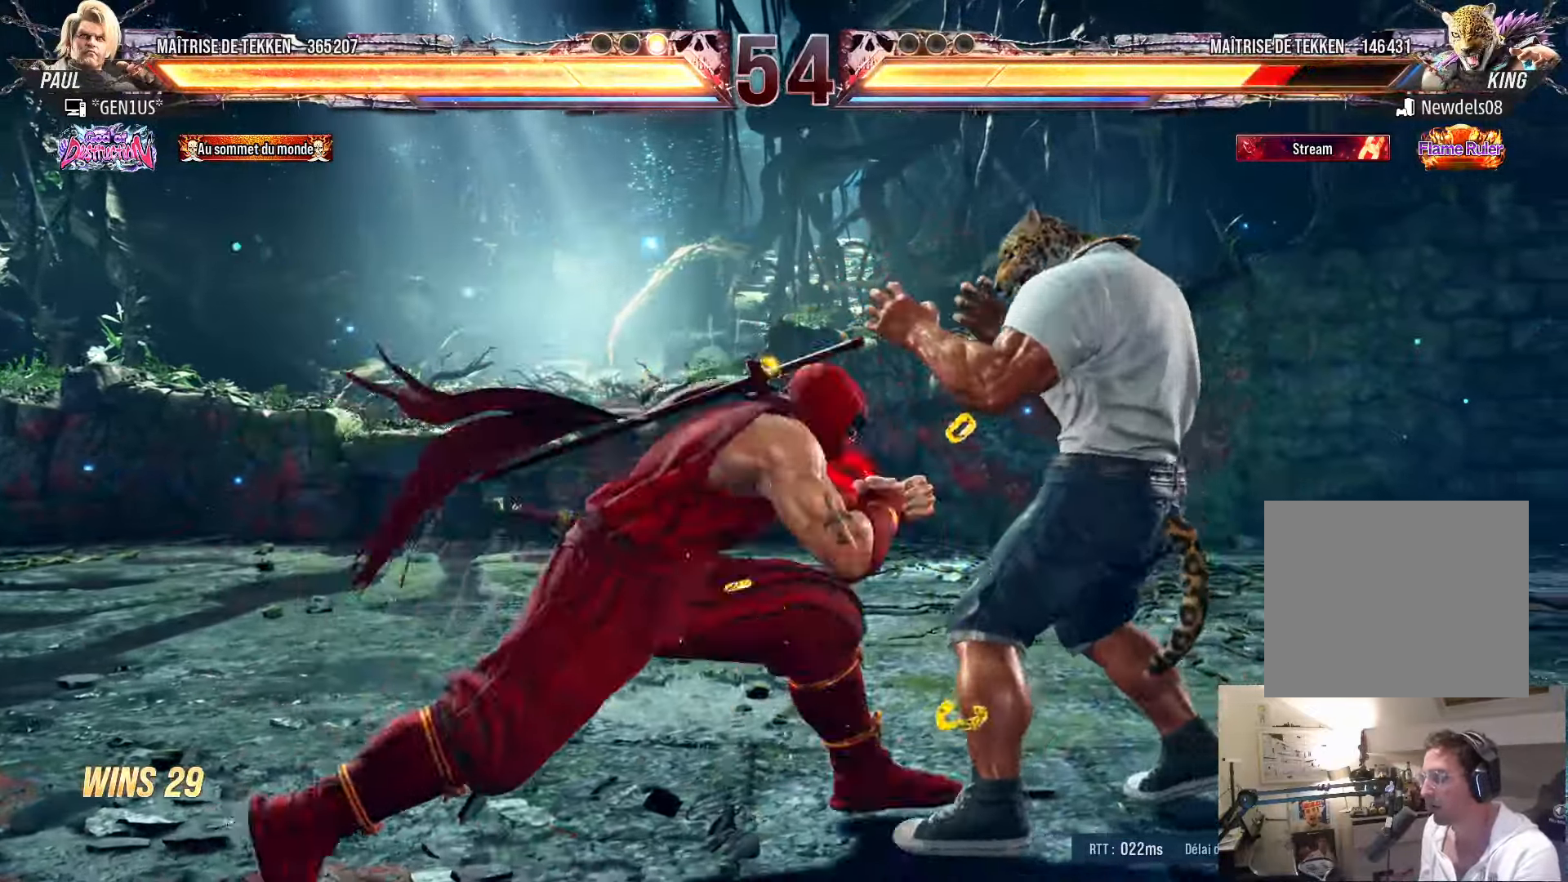
{"buttons": ["CROSS", "DPAD_DOWN", "DPAD_RIGHT"], "left_stick": "center", "right_stick": "center", "events": [[33, "TRIANGLE", "up"], [66, "CROSS", "down"], [150, "CROSS", "up"], [200, "CROSS", "down"], [266, "CROSS", "up"], [333, "CROSS", "down"], [400, "CROSS", "up"], [450, "CROSS", "down"]]}